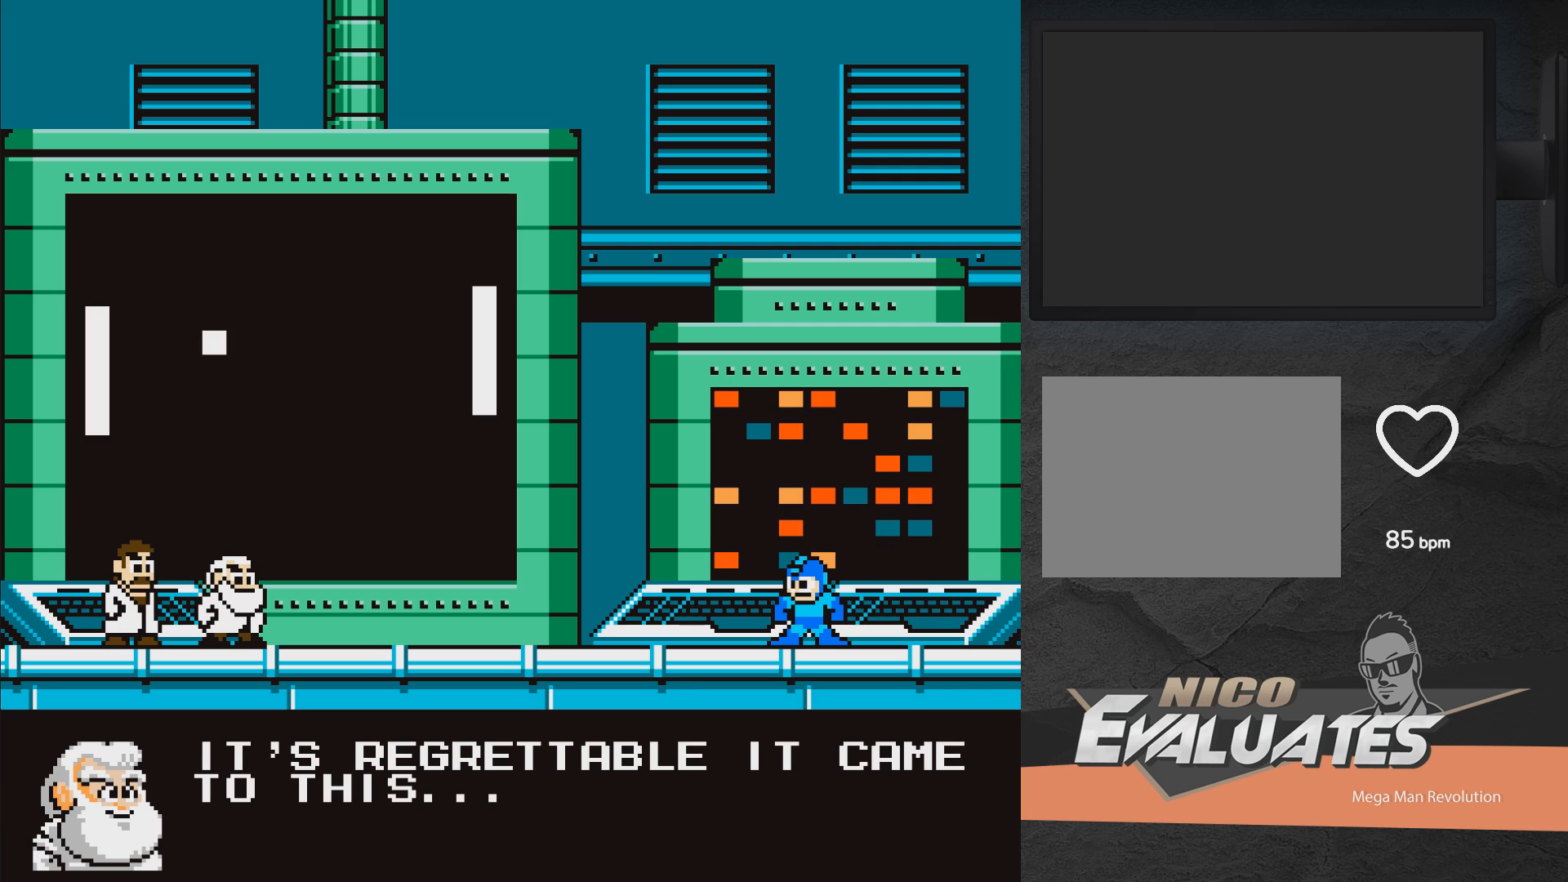
Gameplay with a controller (Xbox layout); each line is a JSON object with the inputs held at the frame after it. "events" lists button and stick changes between this image and that frame as [ms after this image, input, new state], when the widget could be followed in between. Not read: L2 R2 left_stick.
{"buttons": [], "right_stick": "center", "events": [[317, "X", "down"], [417, "X", "up"]]}
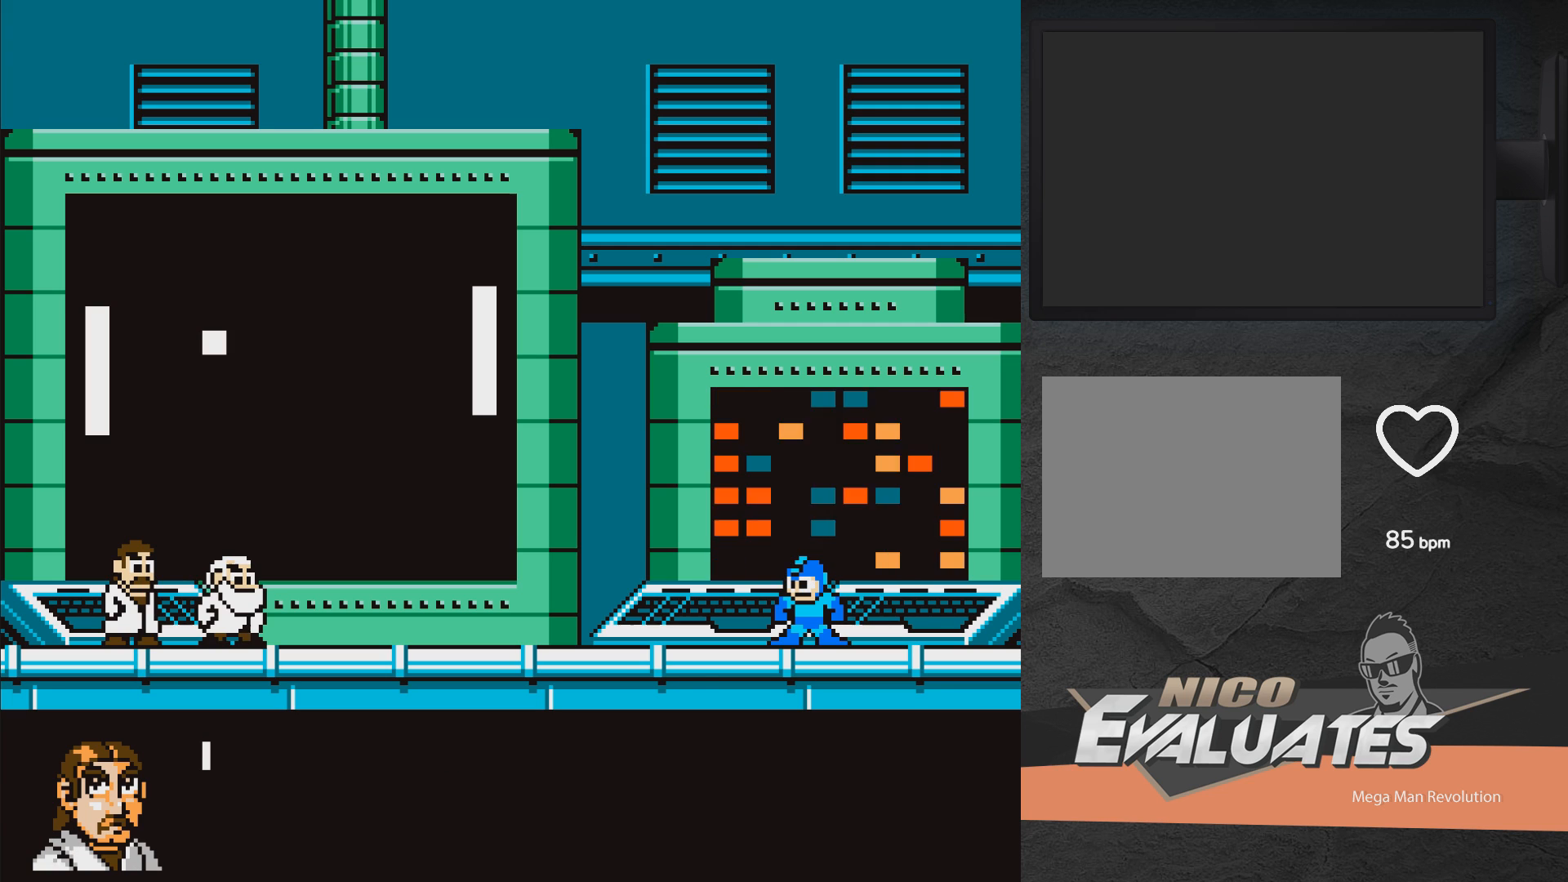
{"buttons": [], "right_stick": "center", "events": [[333, "X", "down"], [433, "X", "up"]]}
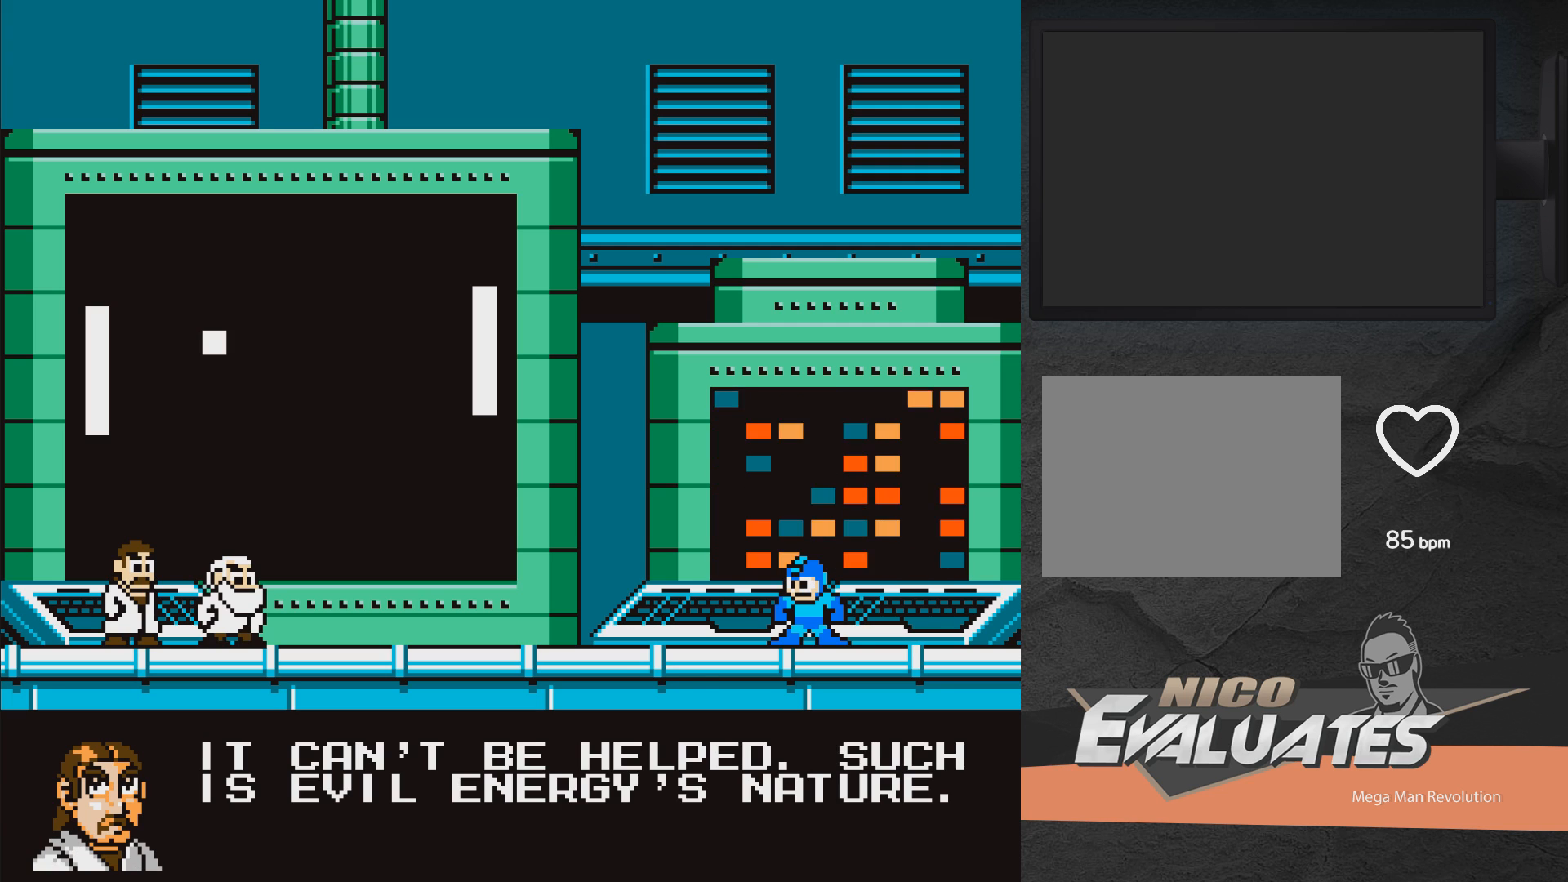
{"buttons": [], "right_stick": "center", "events": []}
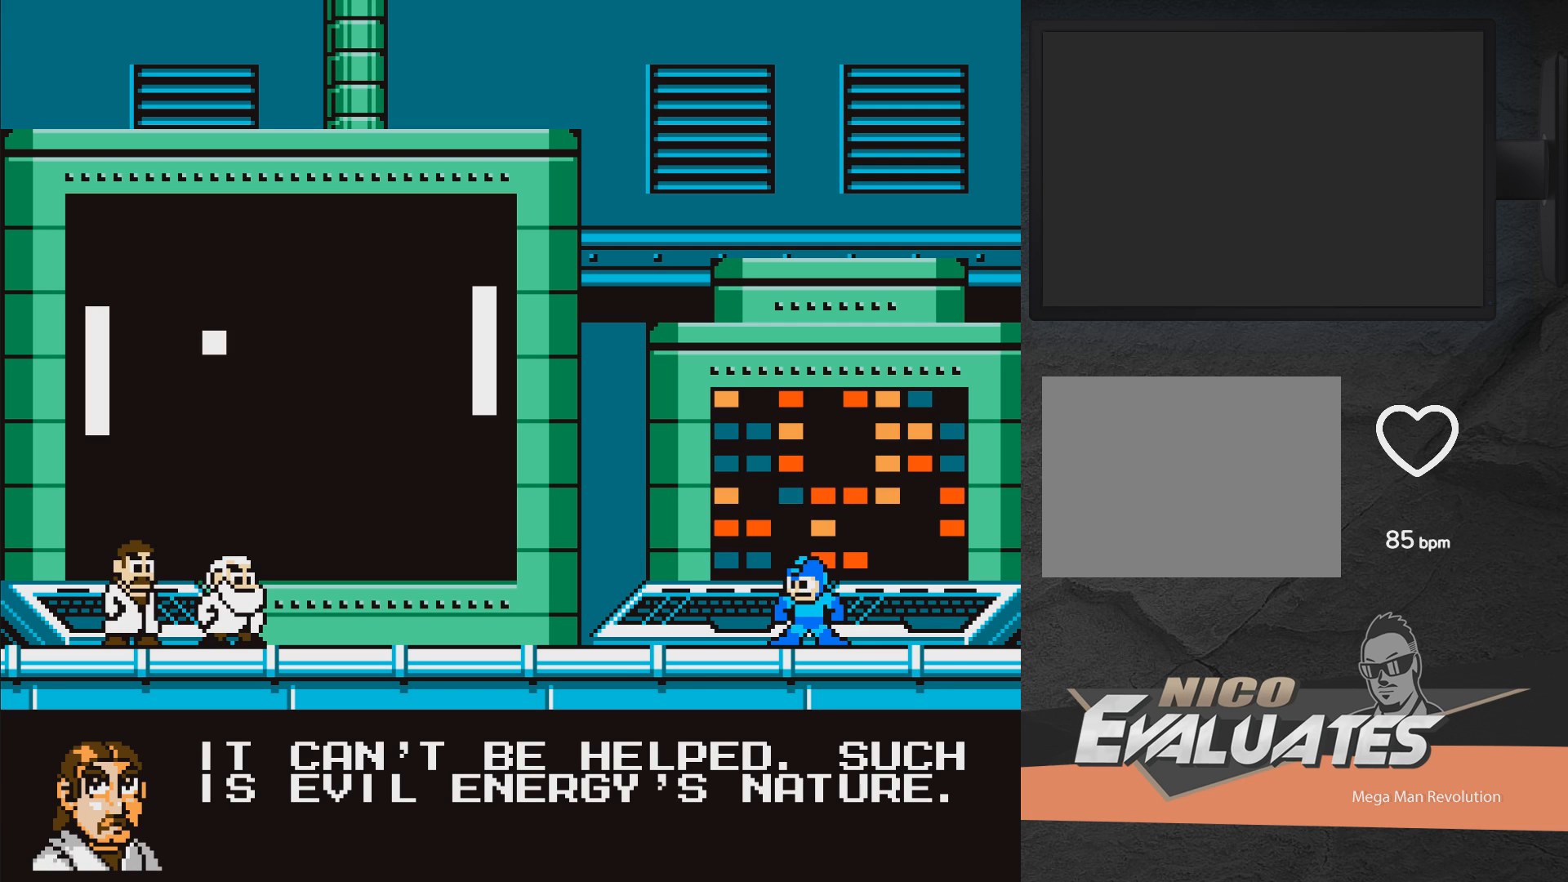
{"buttons": [], "right_stick": "center", "events": []}
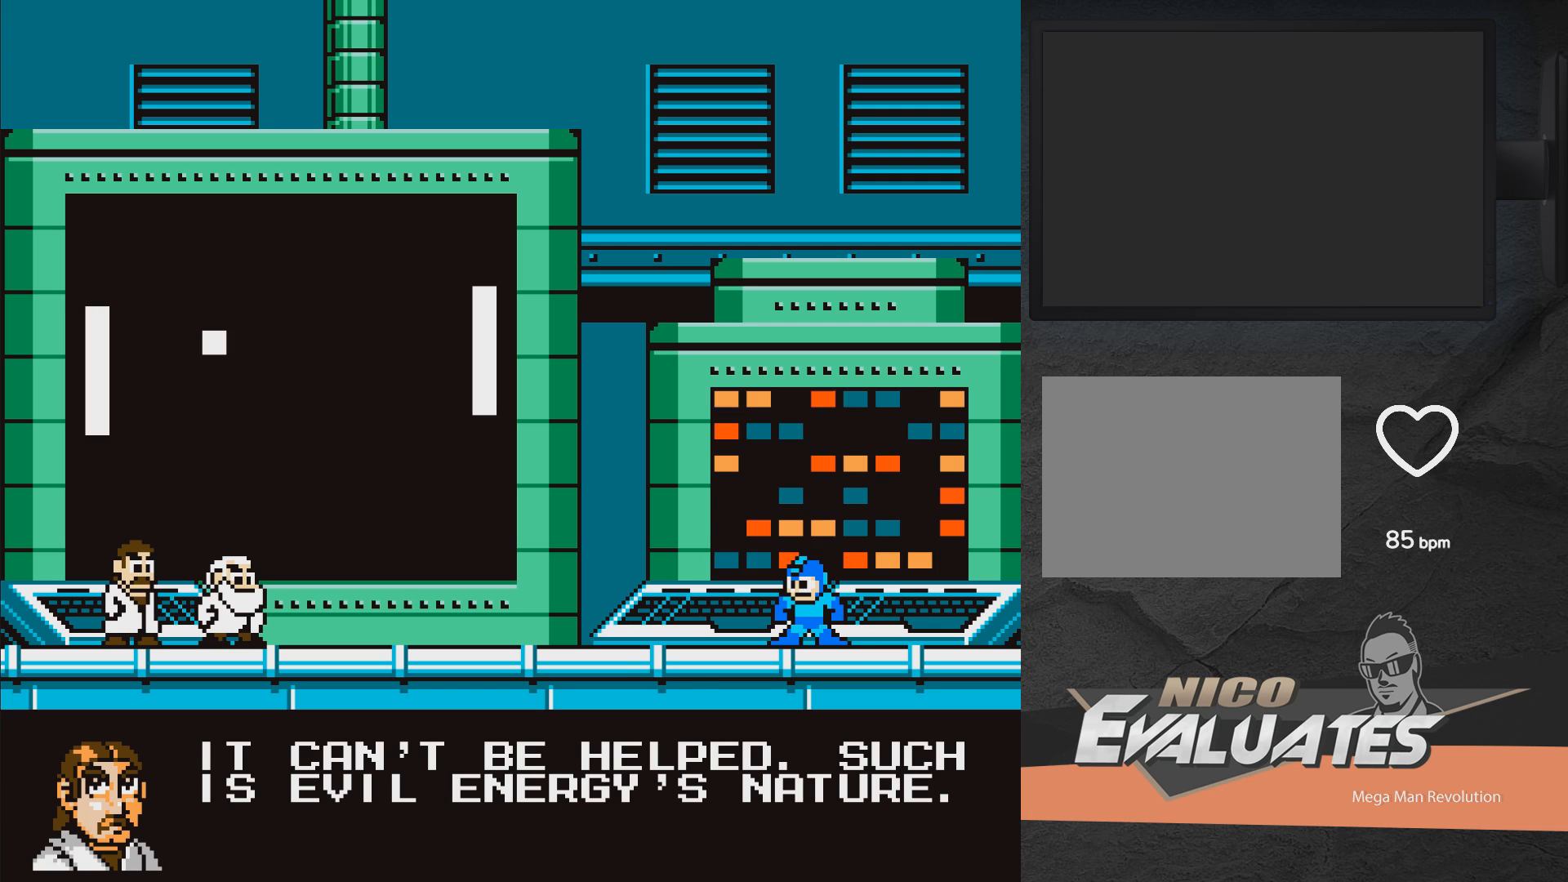
{"buttons": [], "right_stick": "center", "events": []}
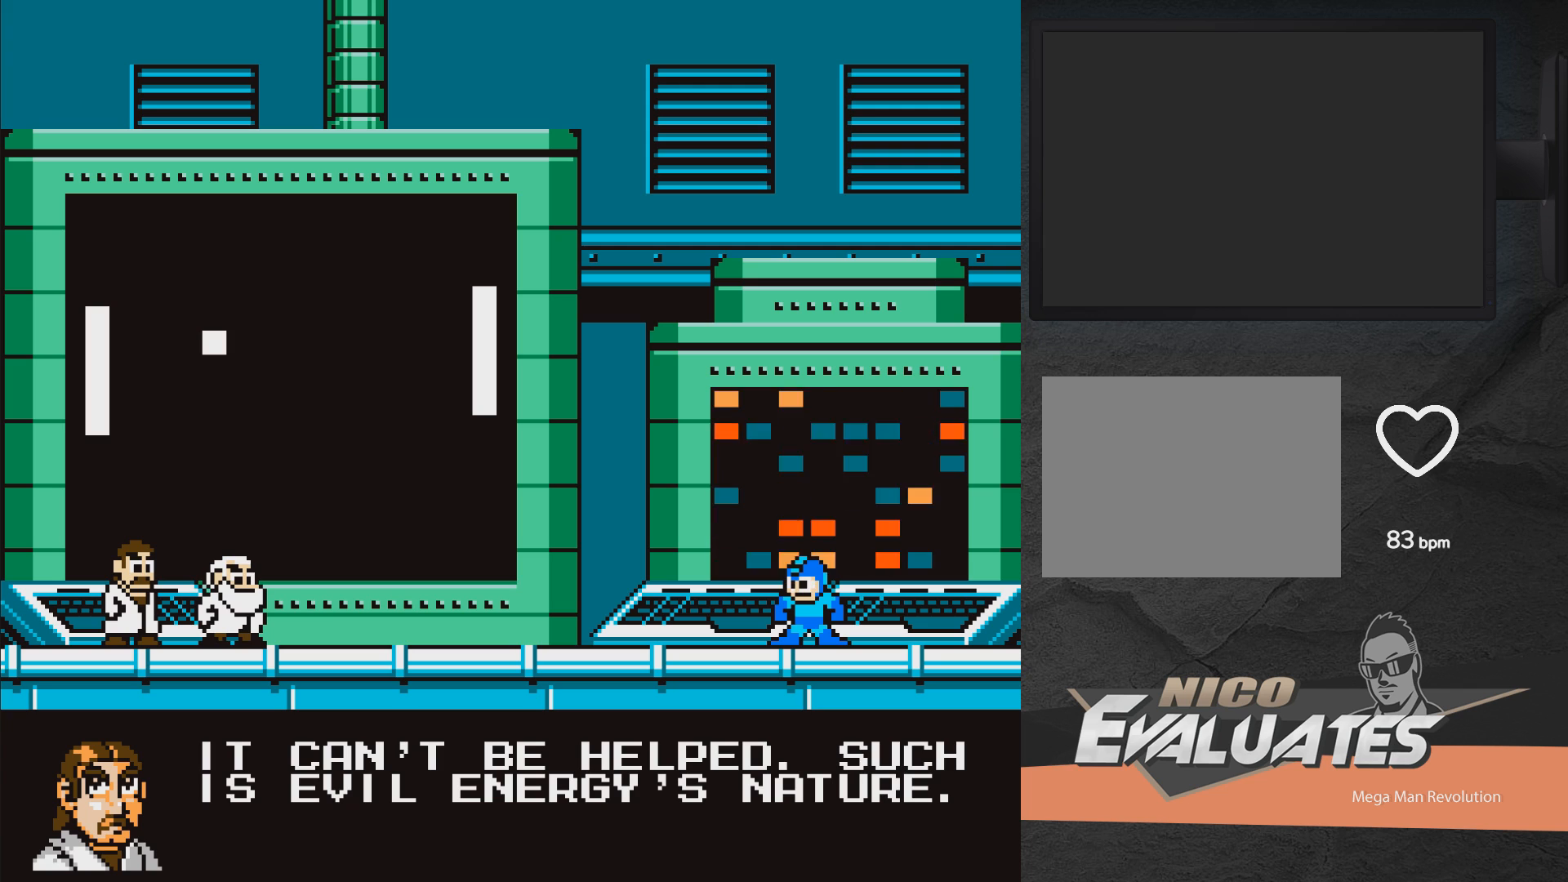
{"buttons": [], "right_stick": "center", "events": []}
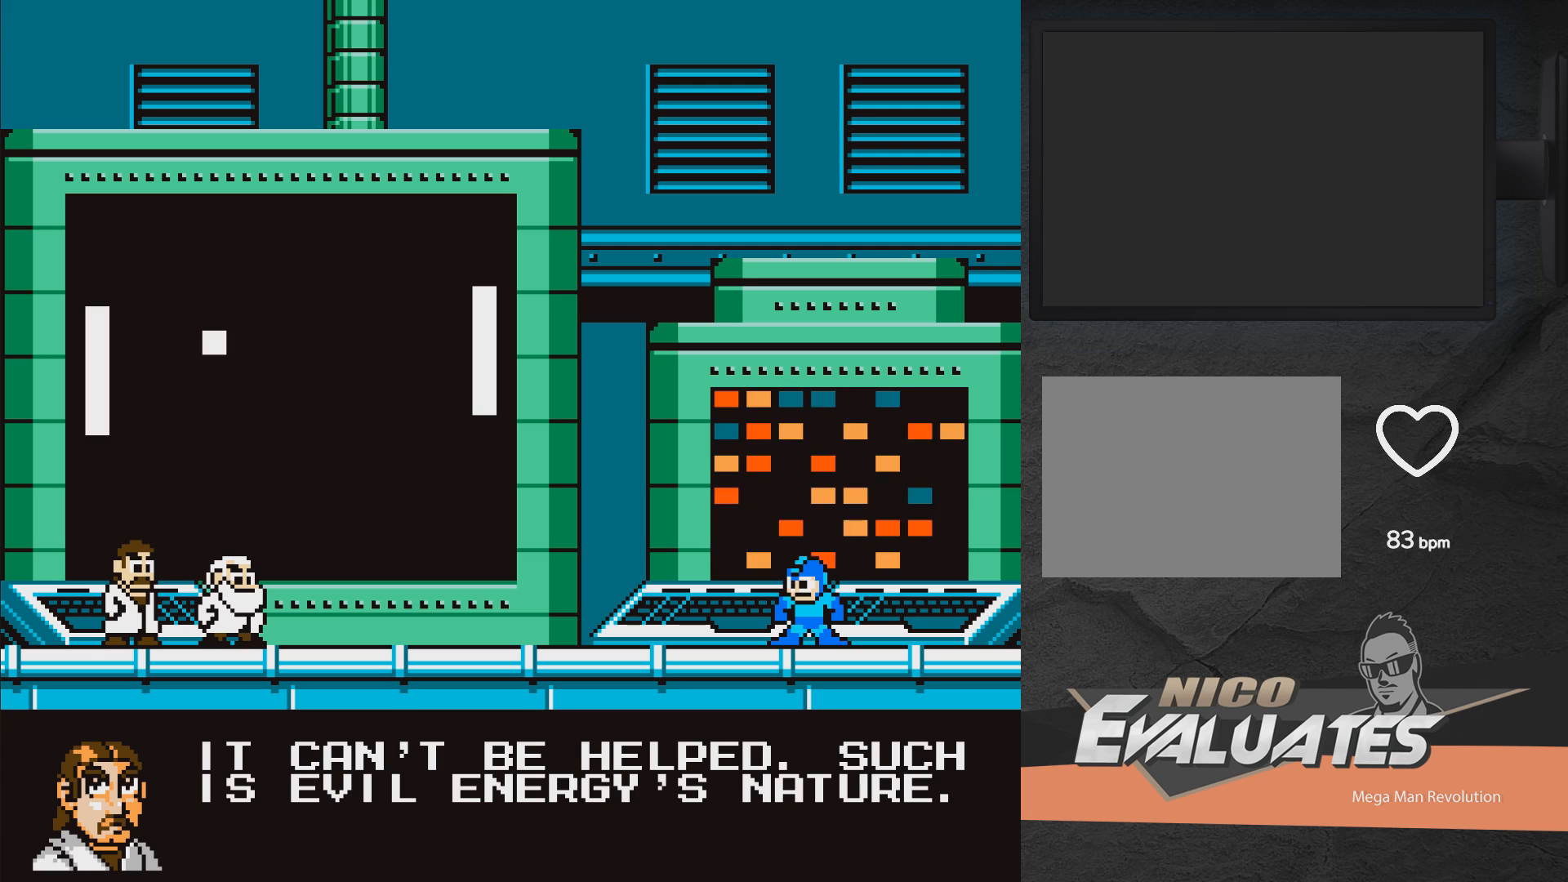
{"buttons": [], "right_stick": "center", "events": []}
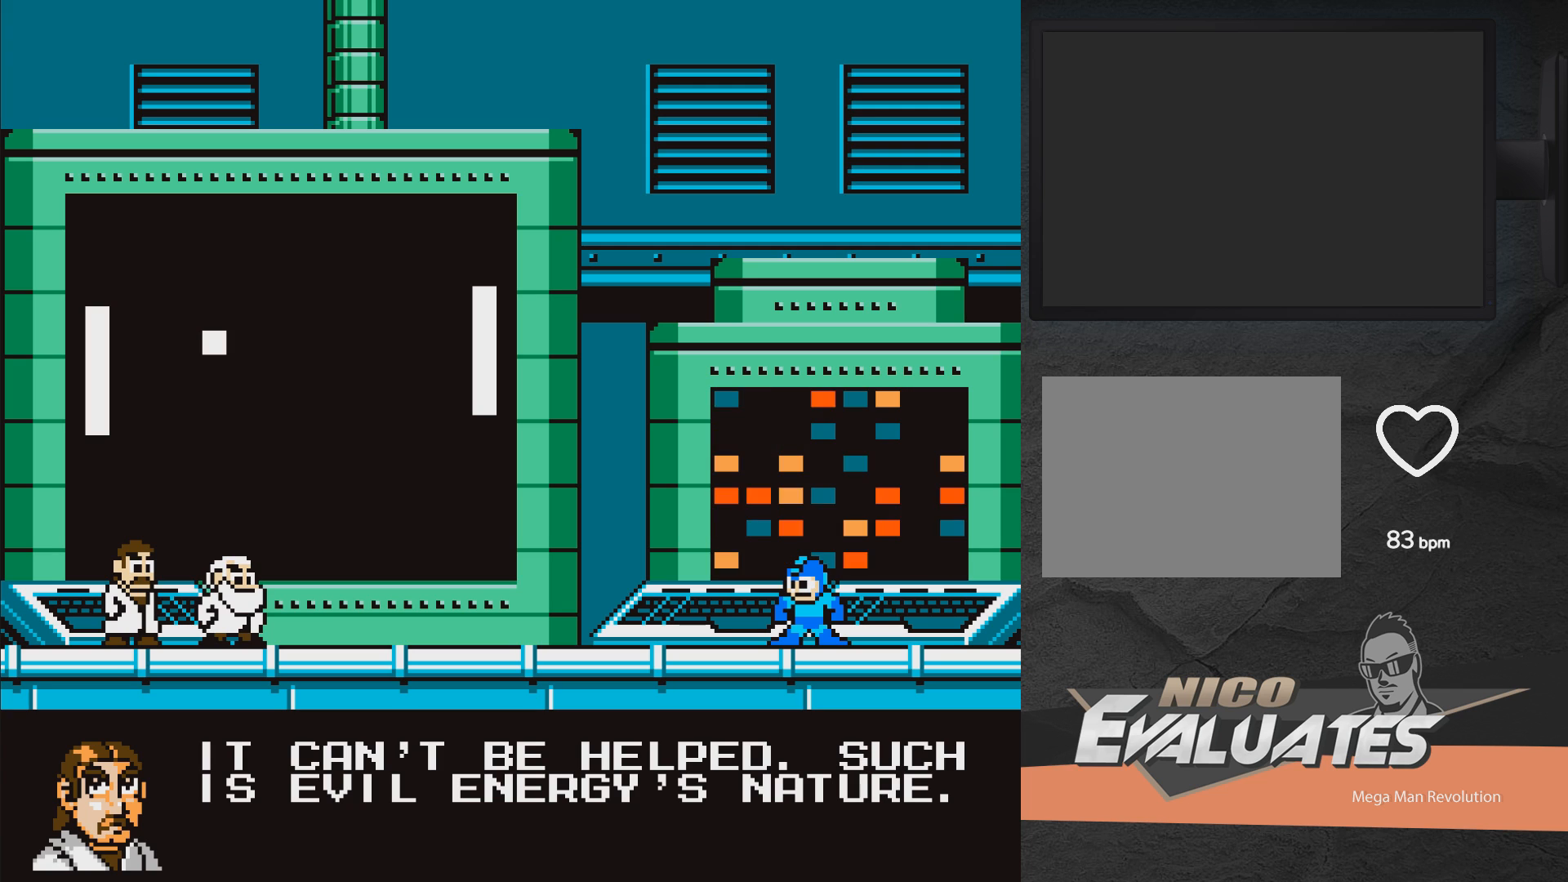
{"buttons": [], "right_stick": "center", "events": []}
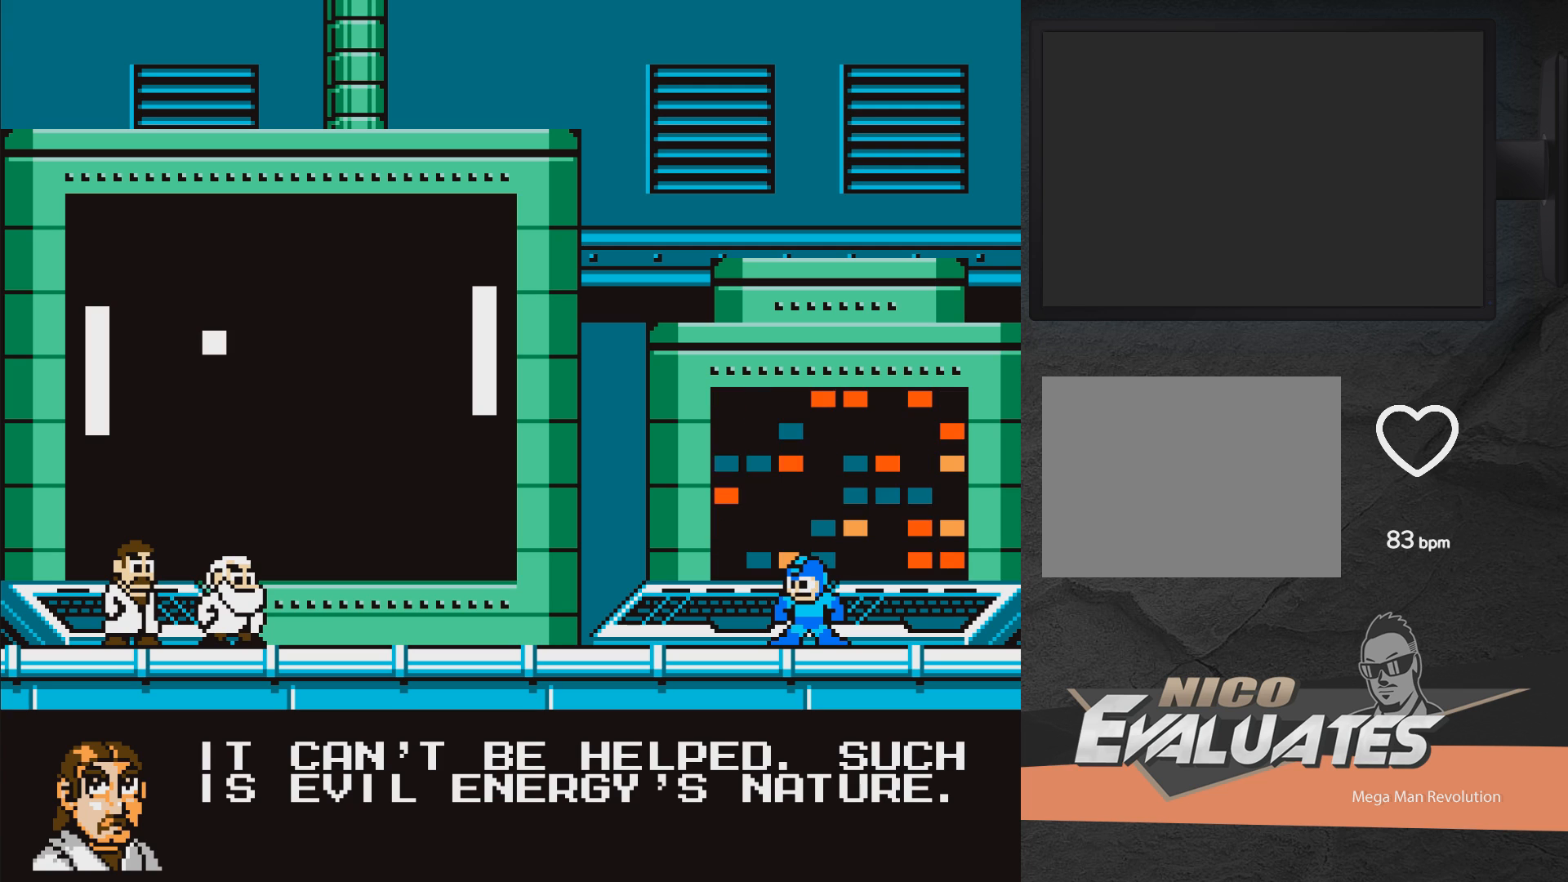
{"buttons": [], "right_stick": "center", "events": []}
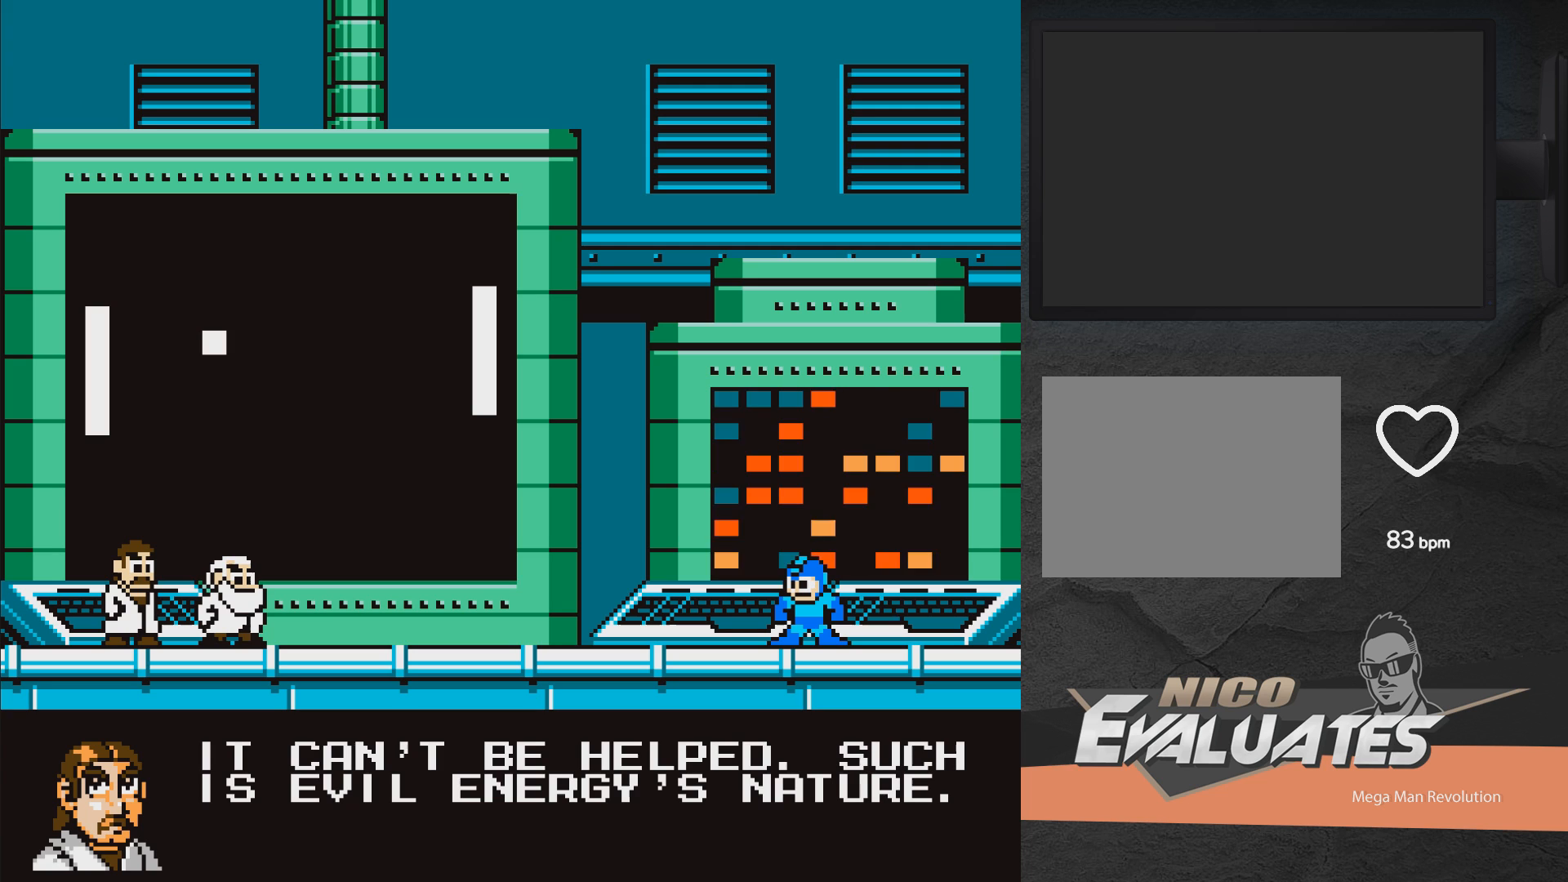
{"buttons": [], "right_stick": "center", "events": []}
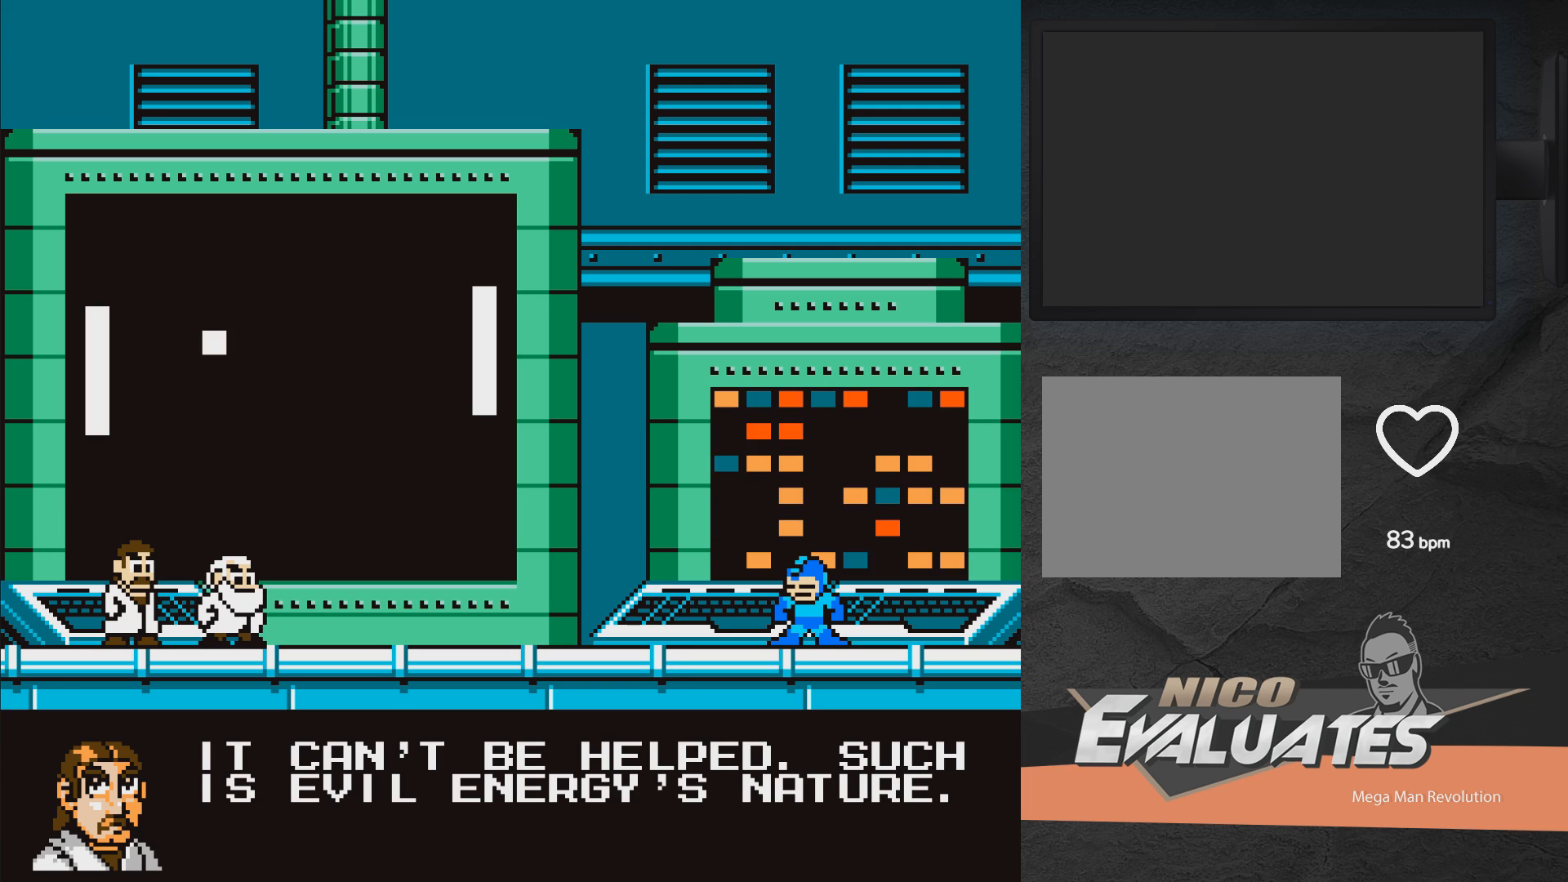
{"buttons": [], "right_stick": "center", "events": [[50, "X", "down"], [83, "X", "up"]]}
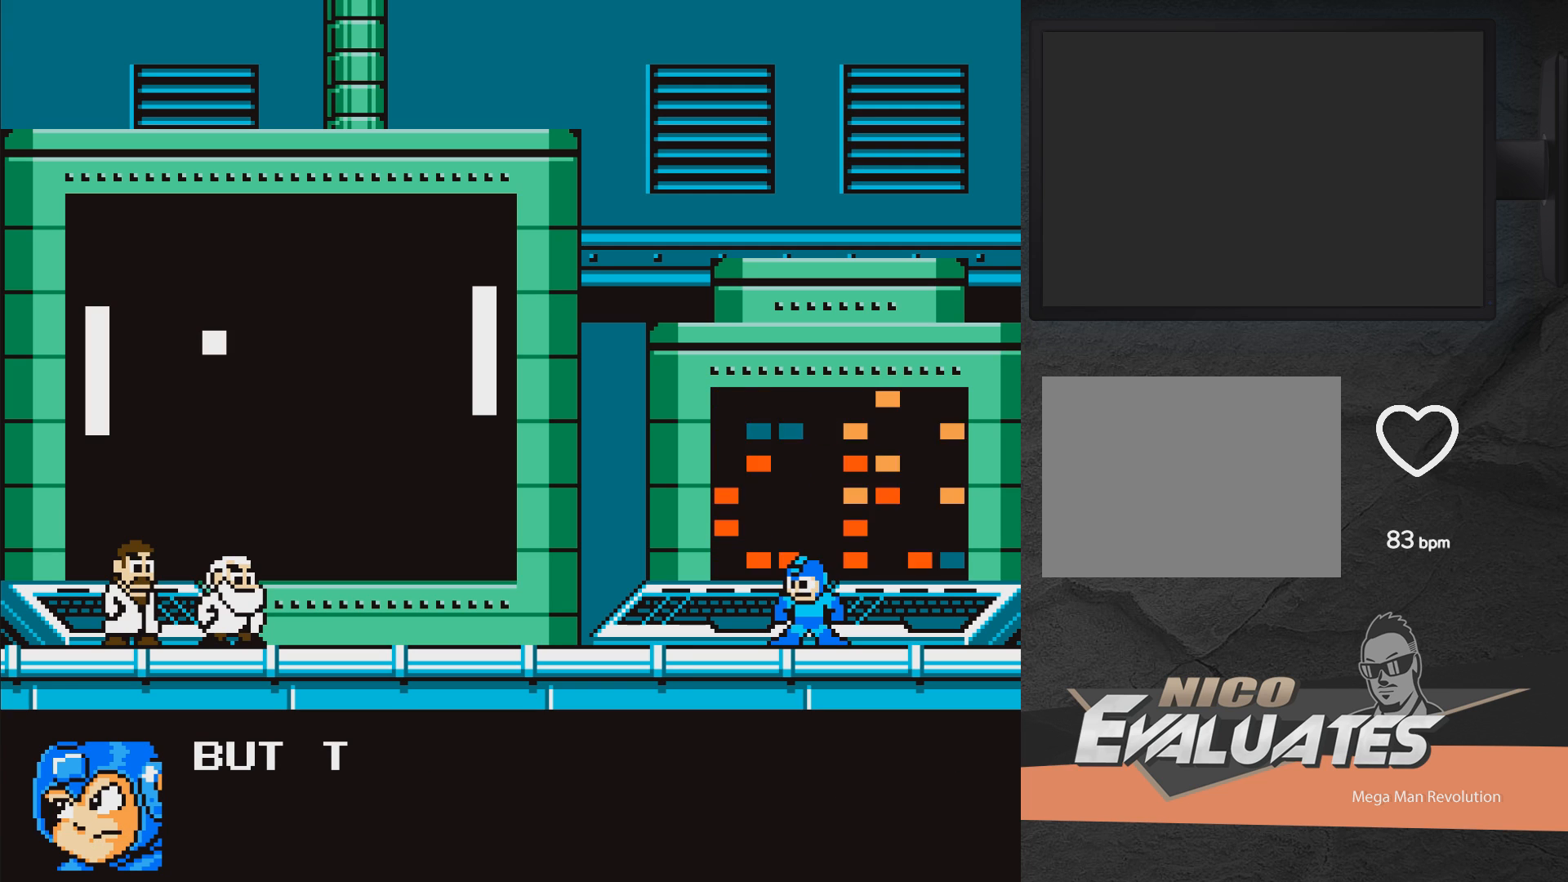
{"buttons": [], "right_stick": "center", "events": []}
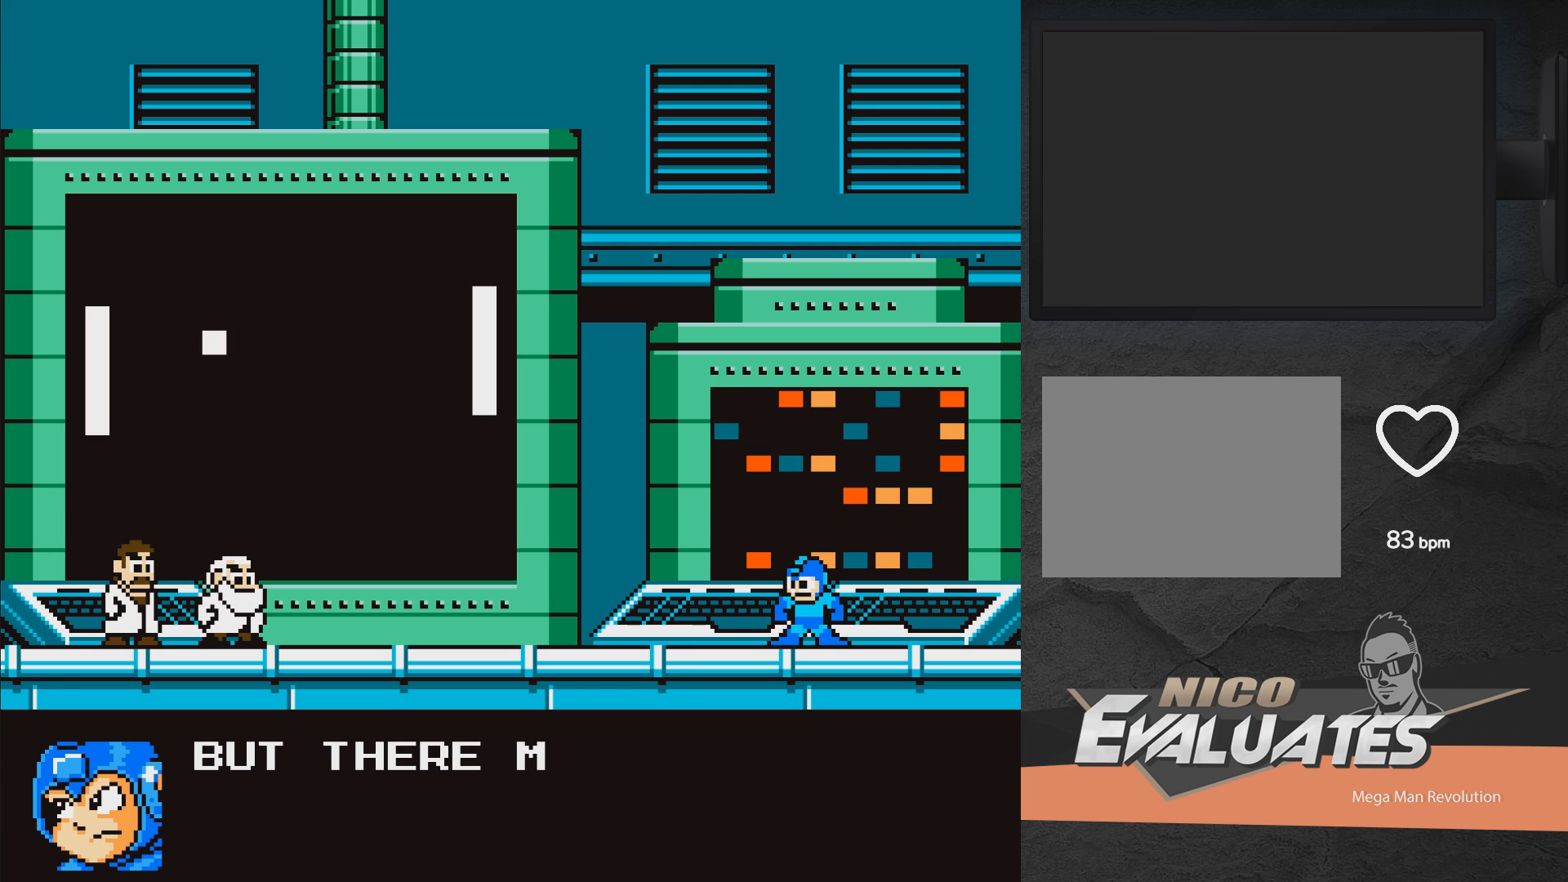
{"buttons": [], "right_stick": "center", "events": [[117, "X", "down"], [183, "X", "up"]]}
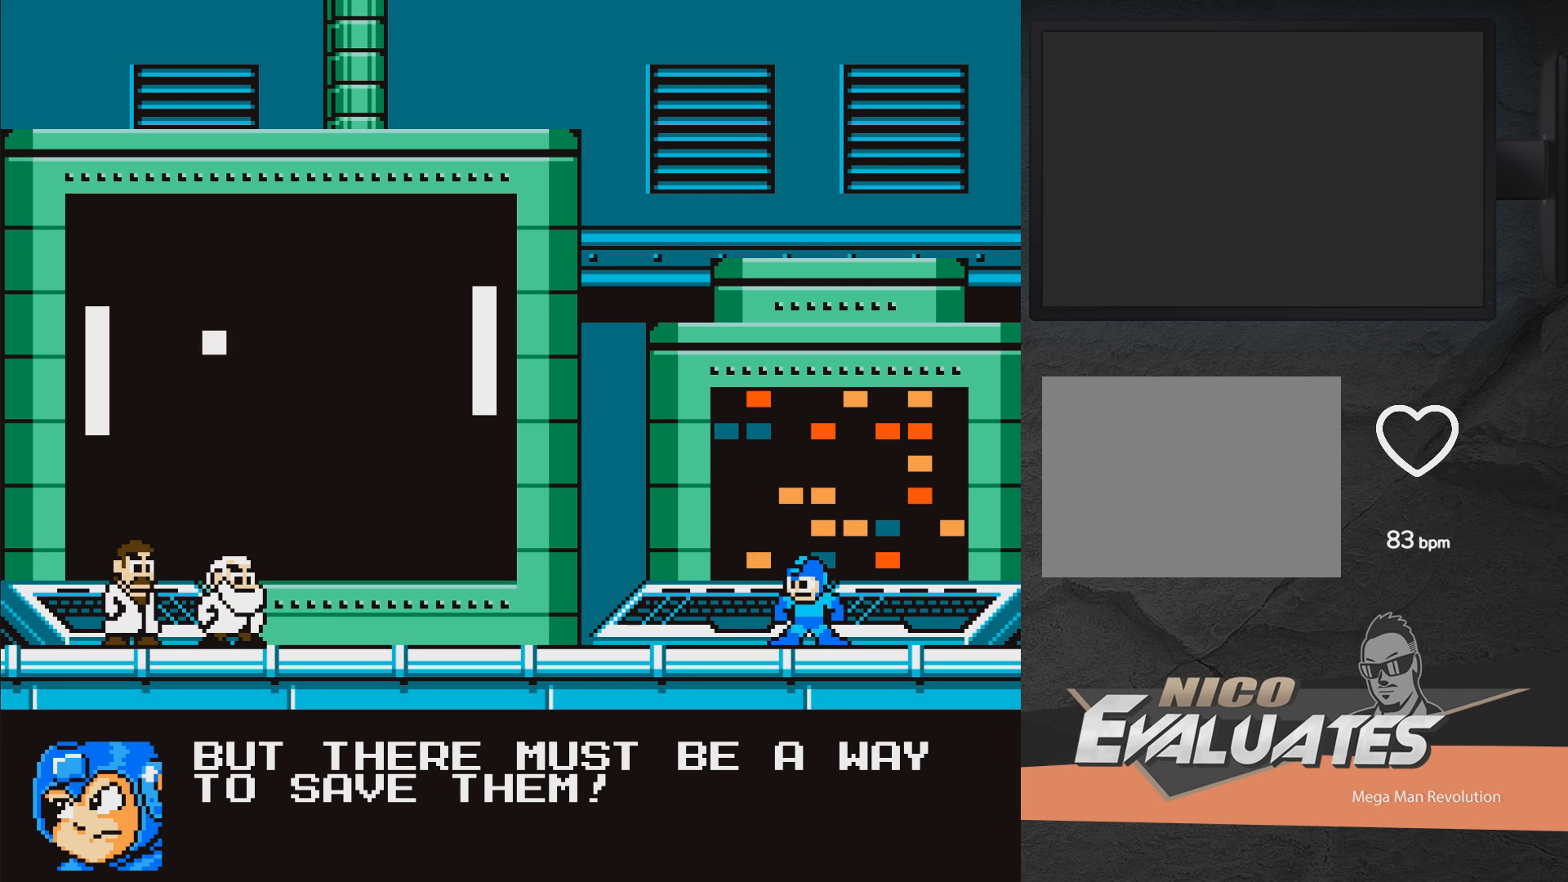
{"buttons": [], "right_stick": "center", "events": []}
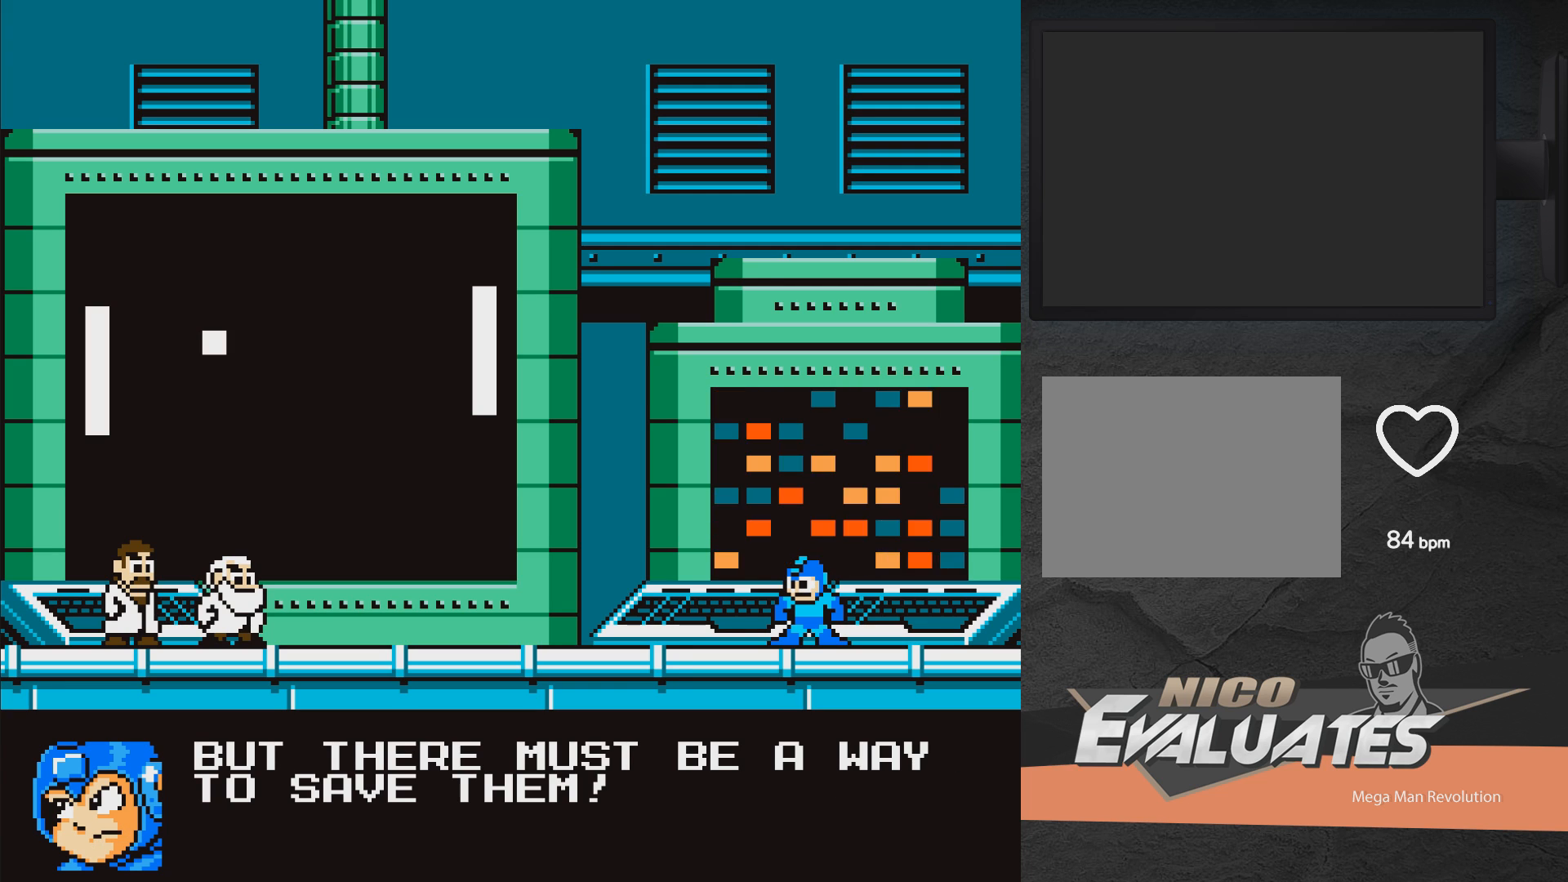
{"buttons": [], "right_stick": "center", "events": []}
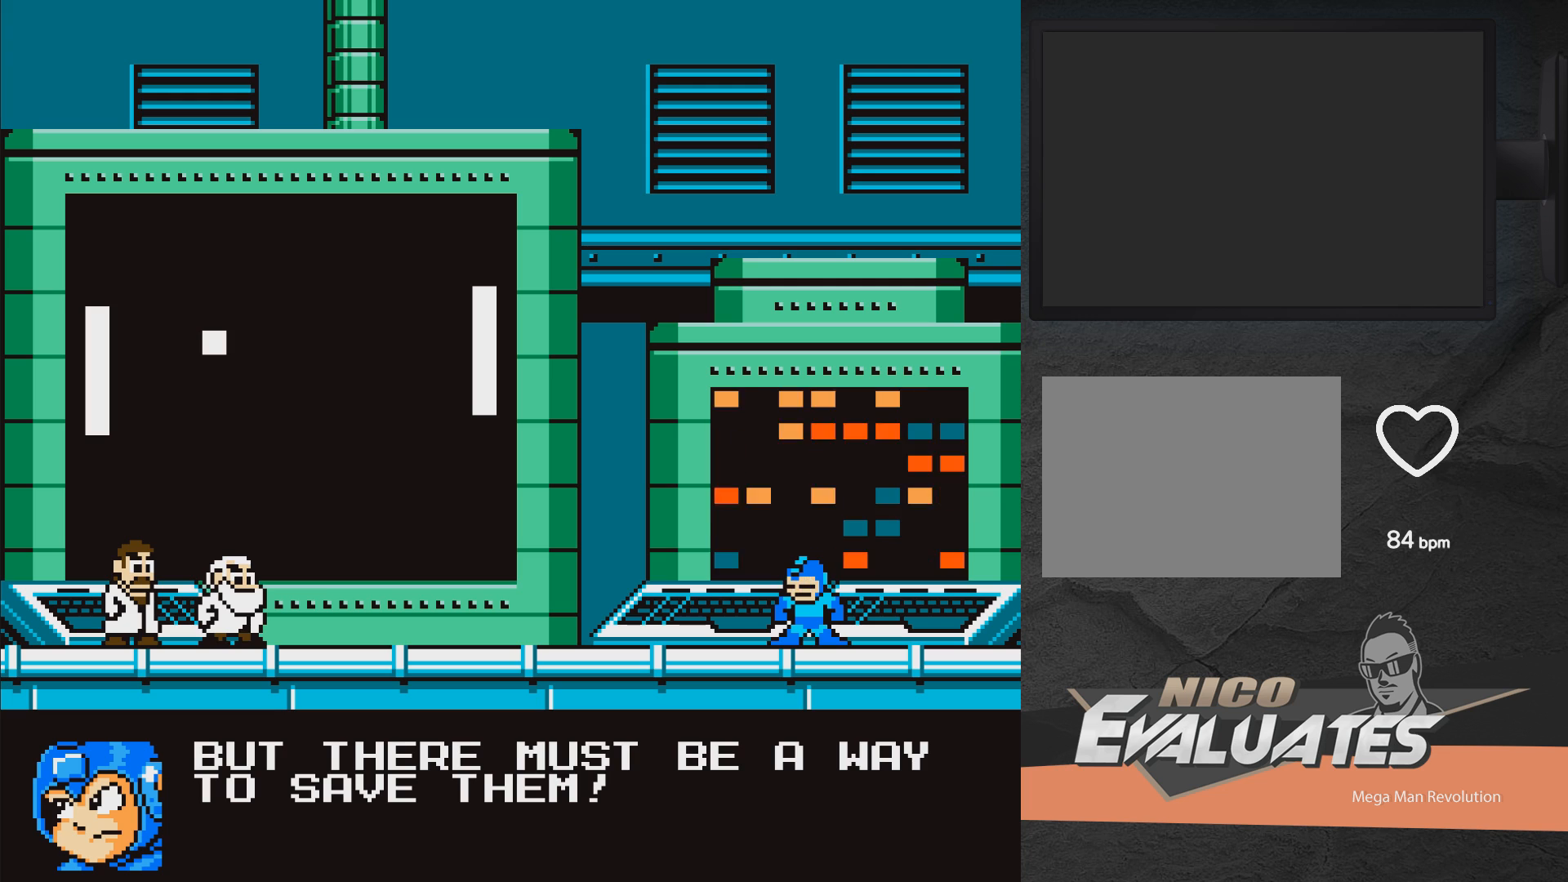
{"buttons": [], "right_stick": "center", "events": []}
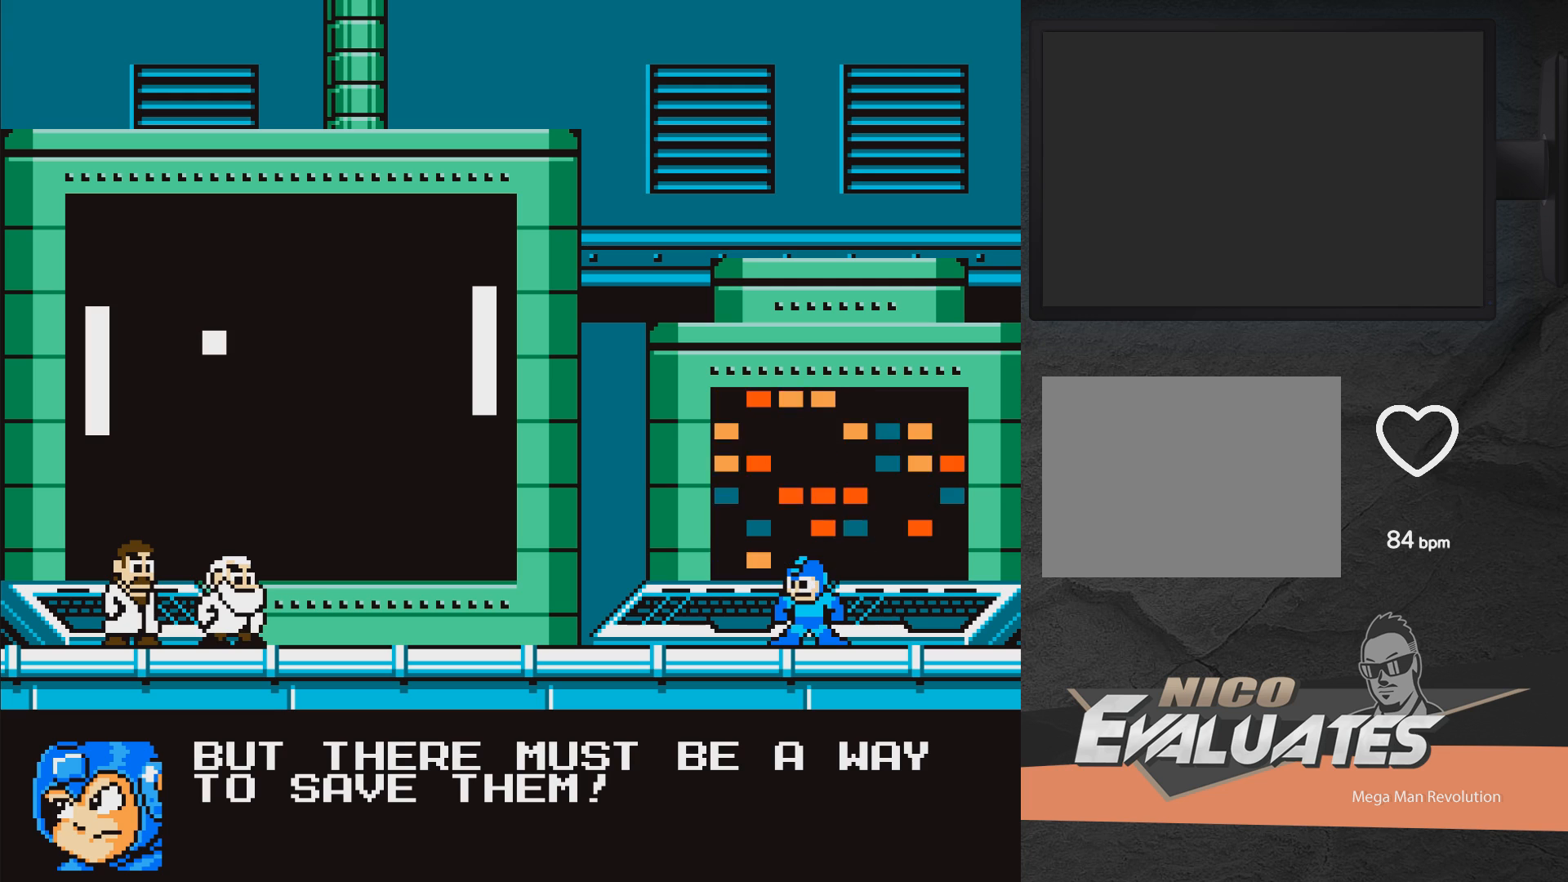
{"buttons": [], "right_stick": "center", "events": []}
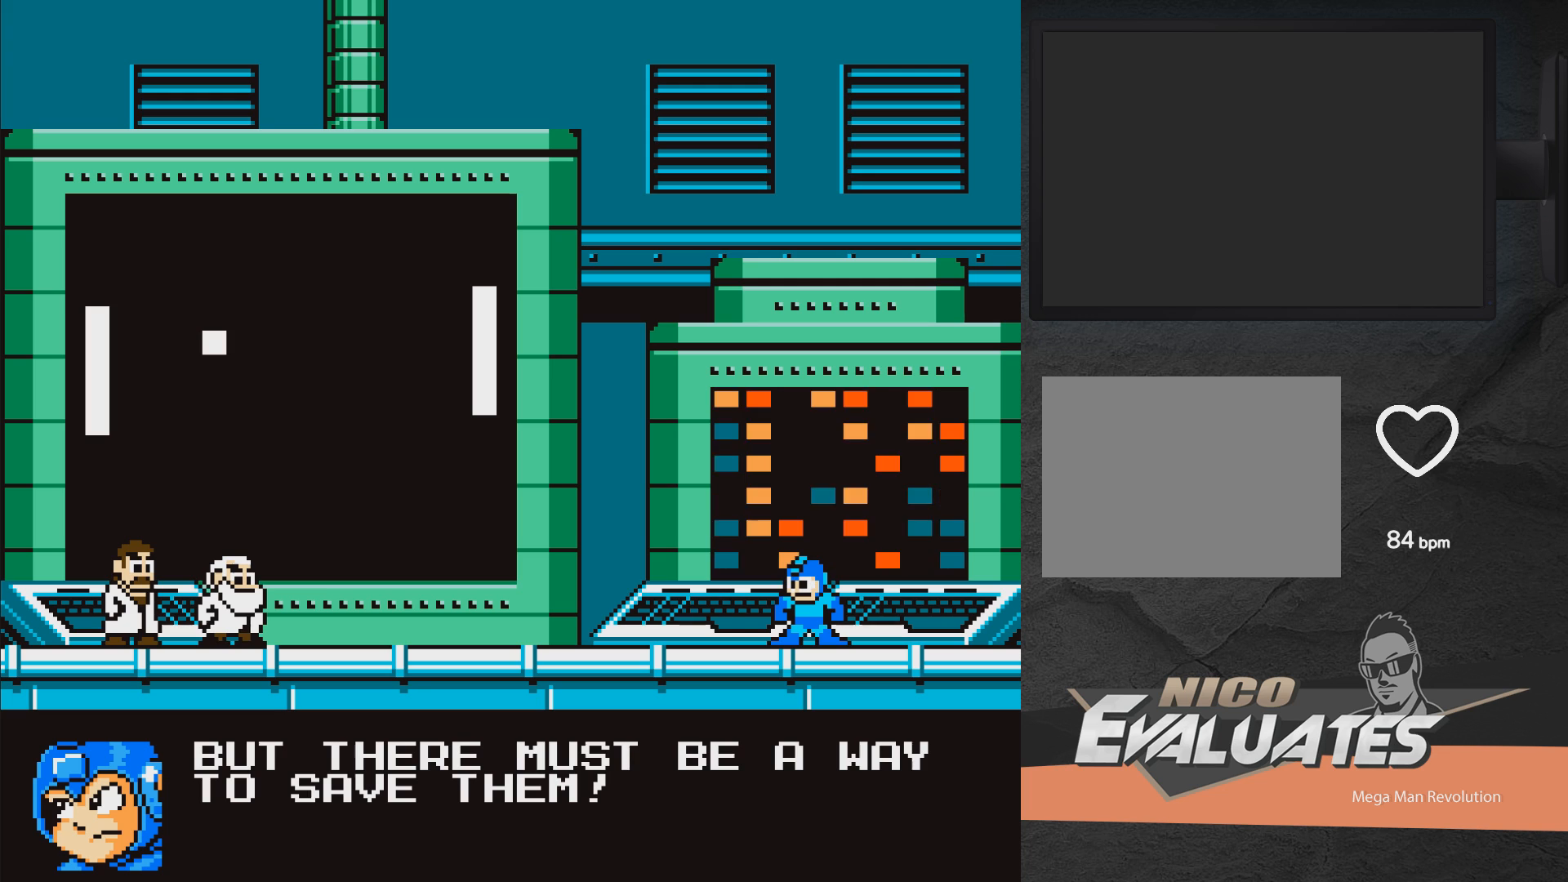
{"buttons": [], "right_stick": "center", "events": [[100, "X", "down"], [183, "X", "up"]]}
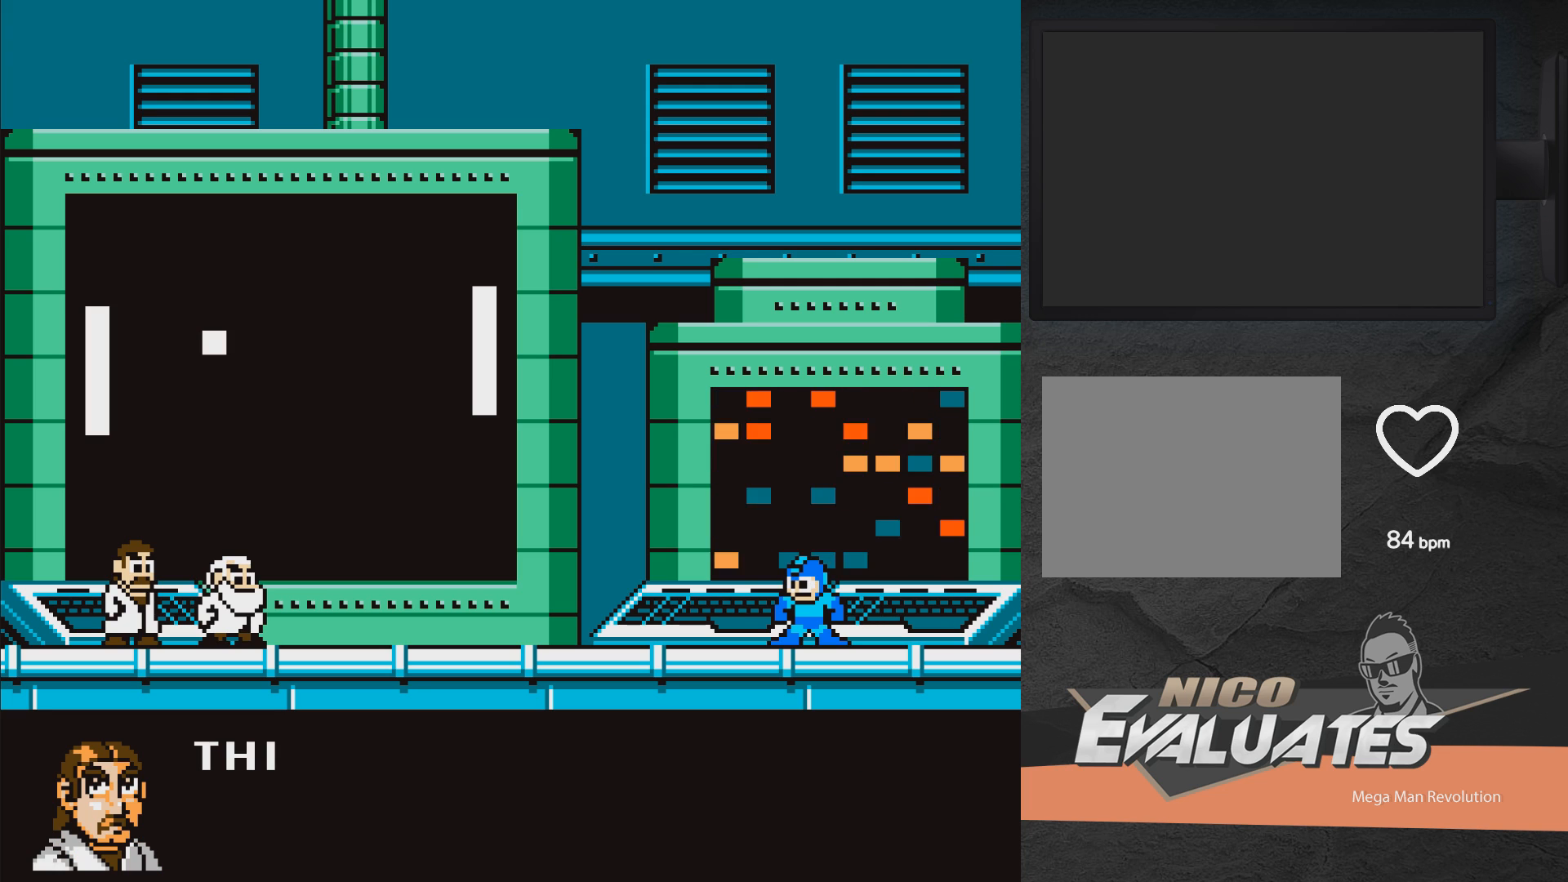
{"buttons": [], "right_stick": "center", "events": [[117, "X", "down"], [200, "X", "up"]]}
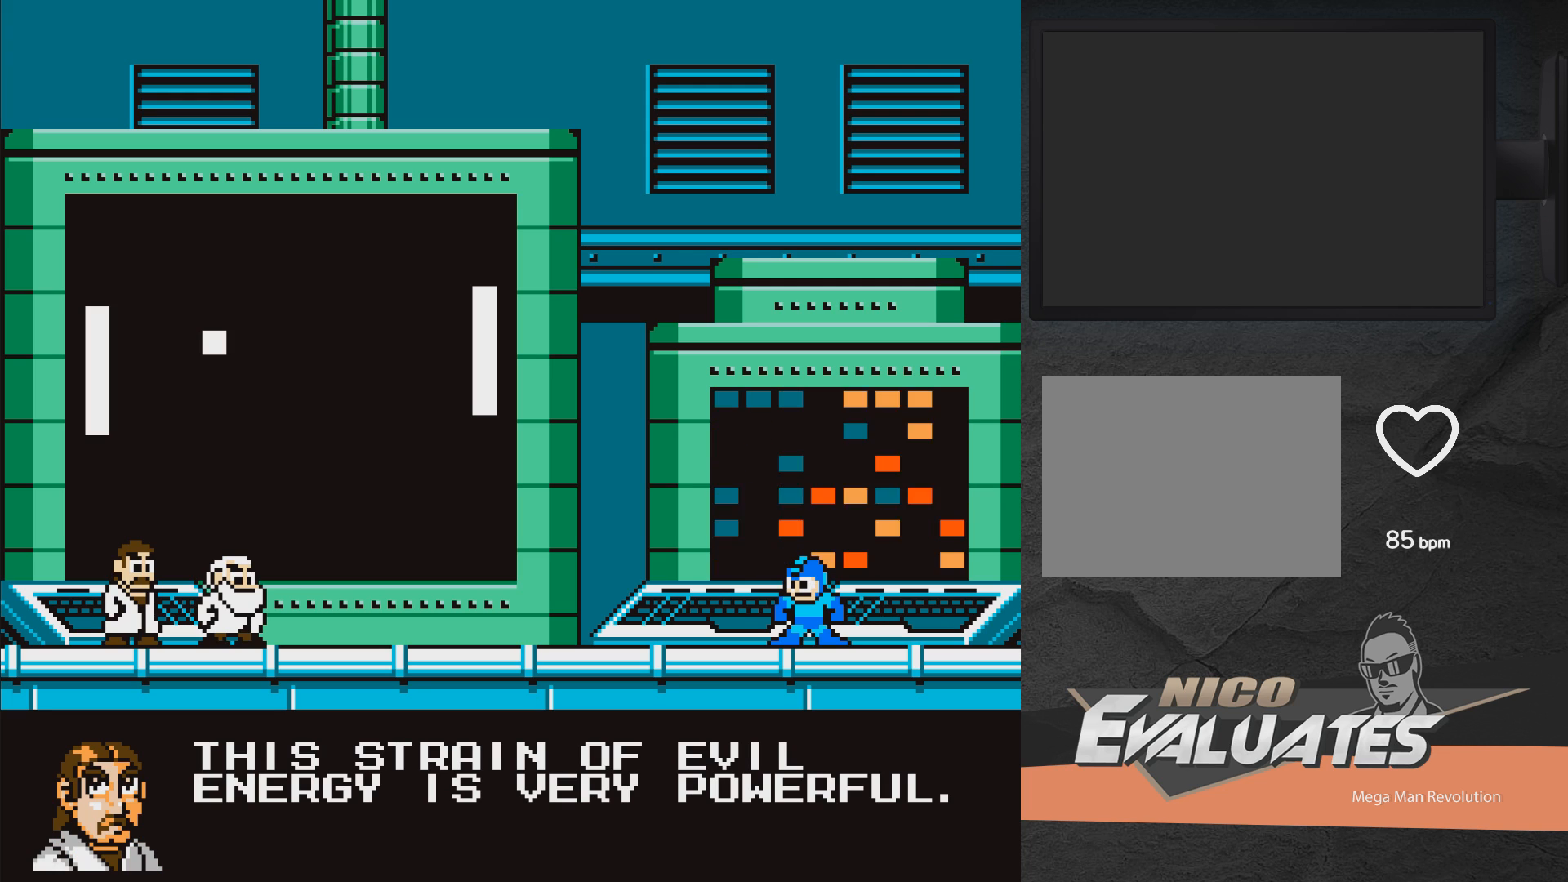
{"buttons": [], "right_stick": "center", "events": []}
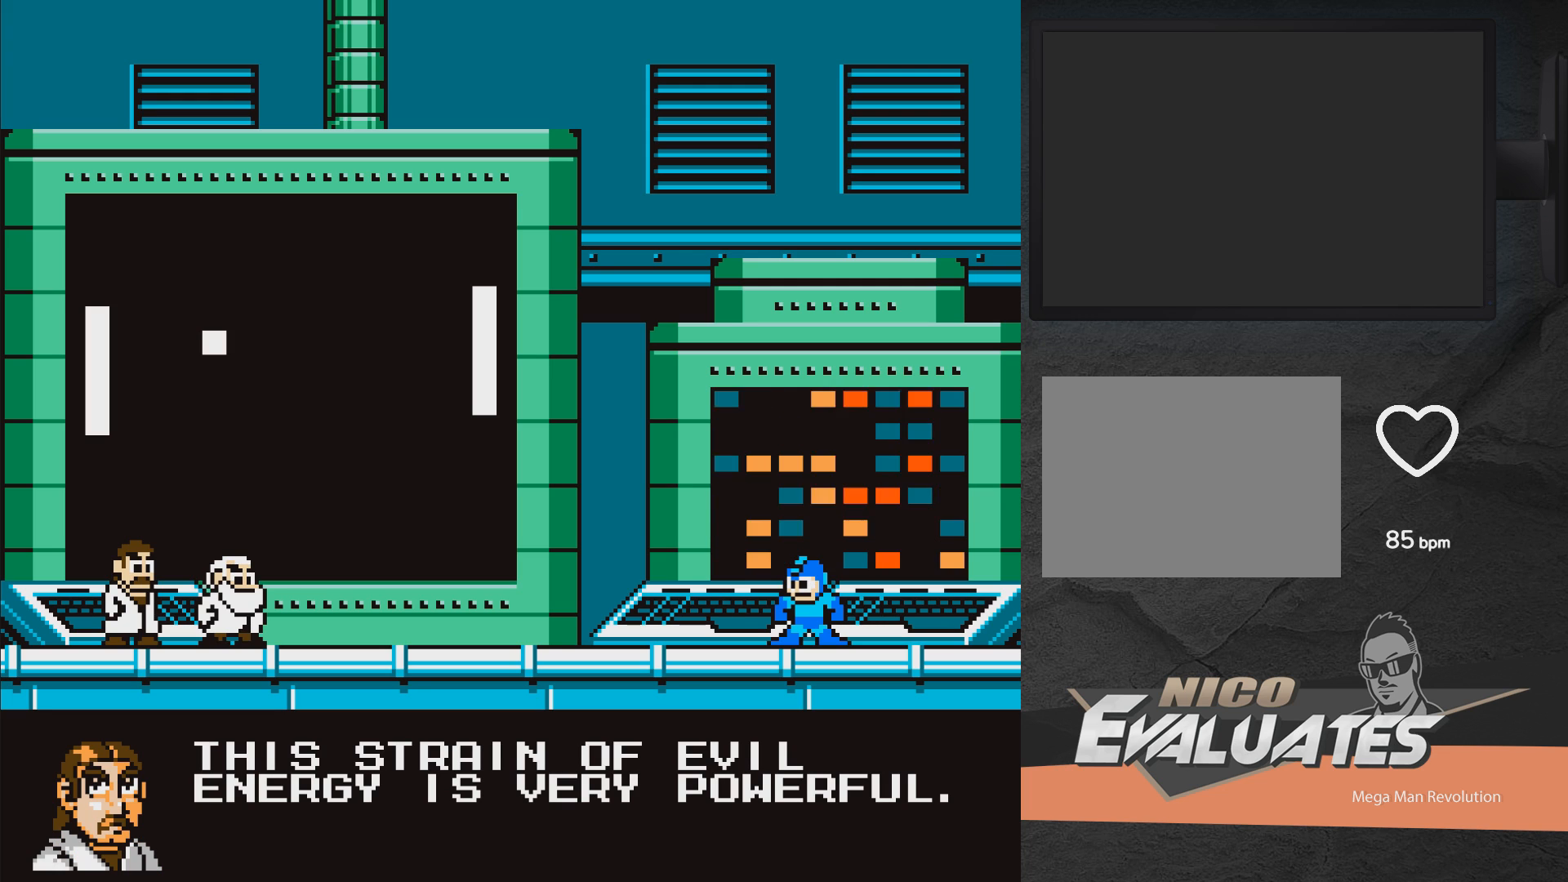
{"buttons": [], "right_stick": "center", "events": []}
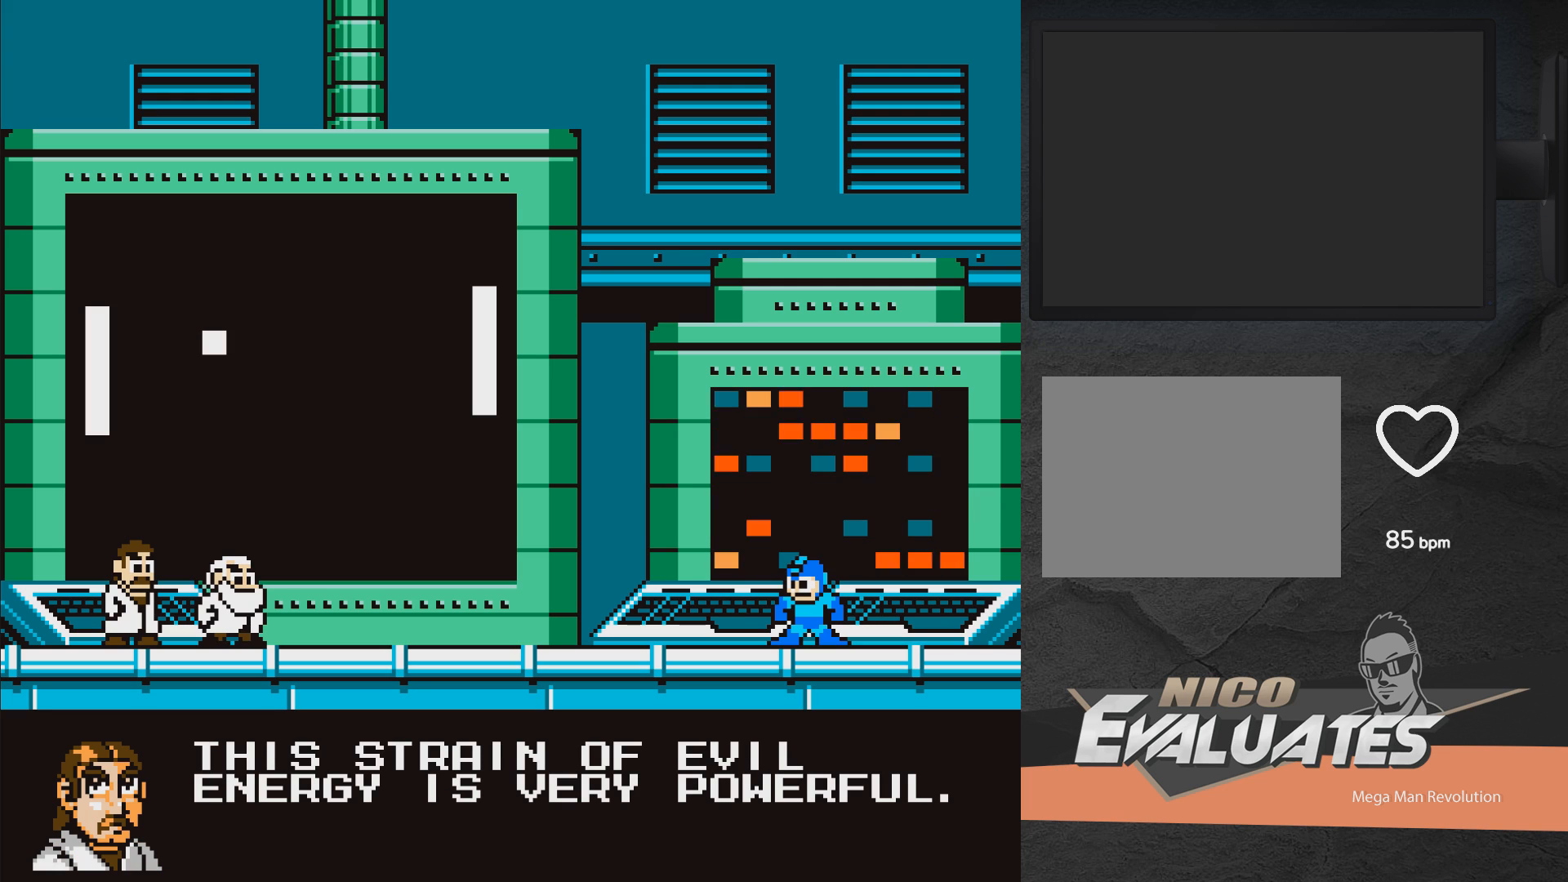
{"buttons": [], "right_stick": "center", "events": []}
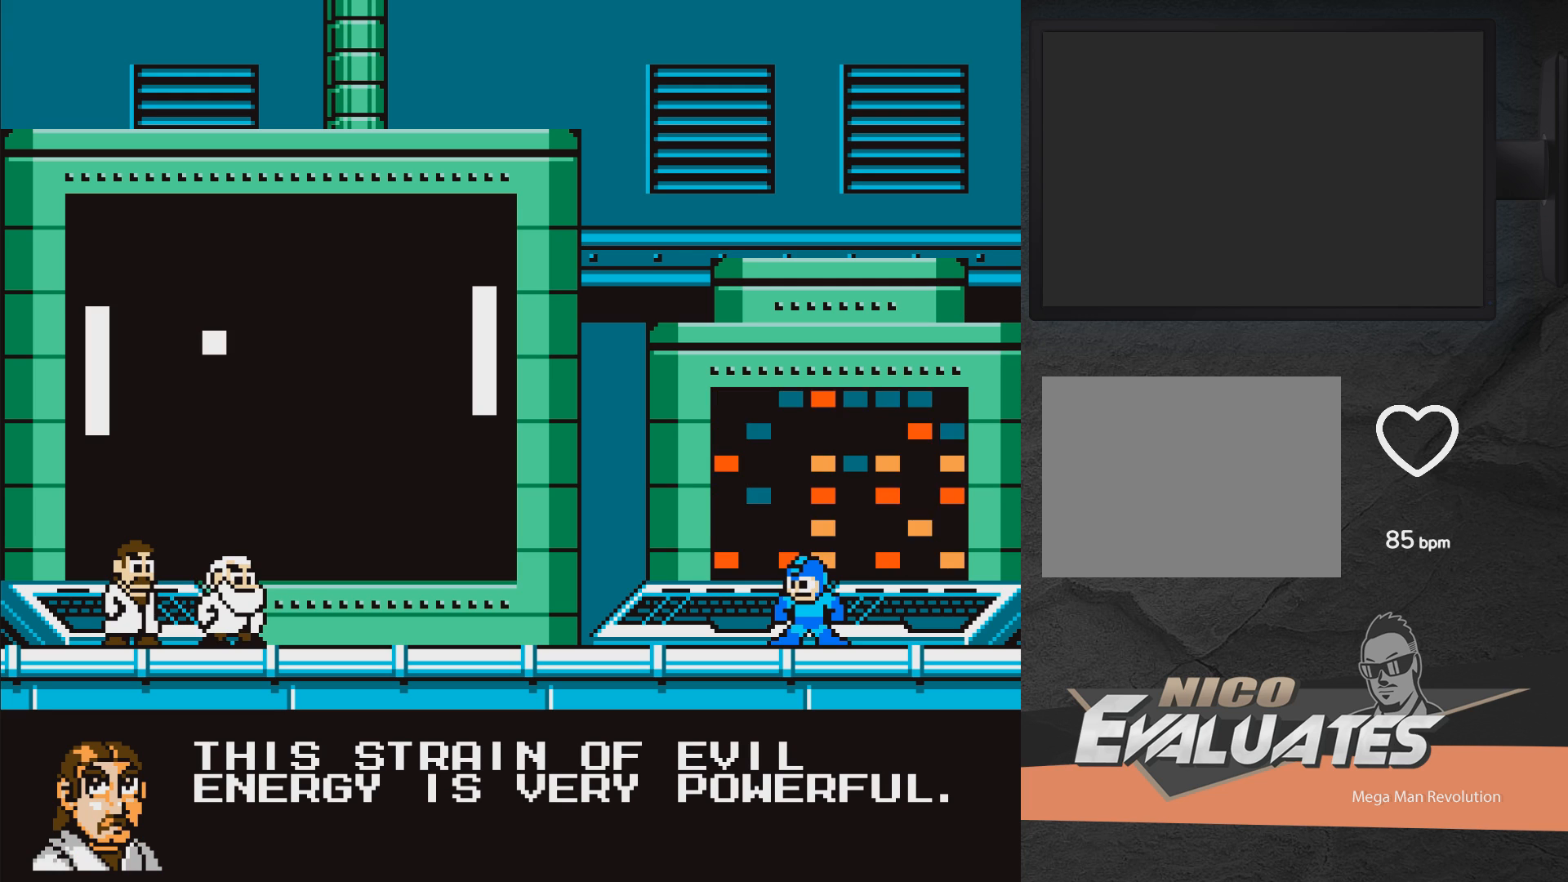
{"buttons": [], "right_stick": "center", "events": []}
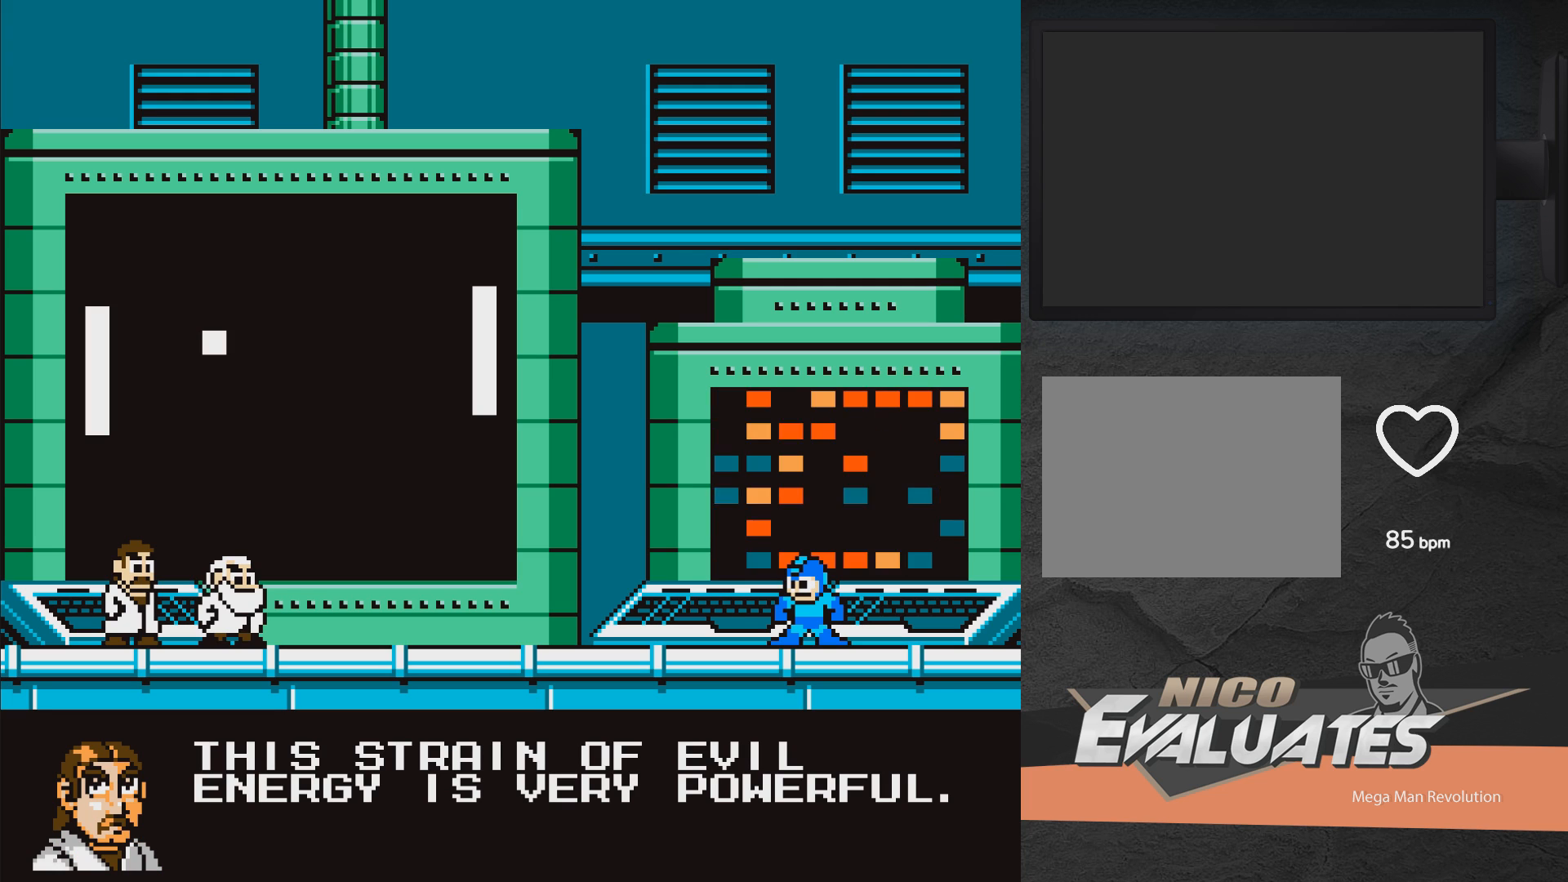
{"buttons": [], "right_stick": "center", "events": [[433, "X", "down"], [500, "X", "up"]]}
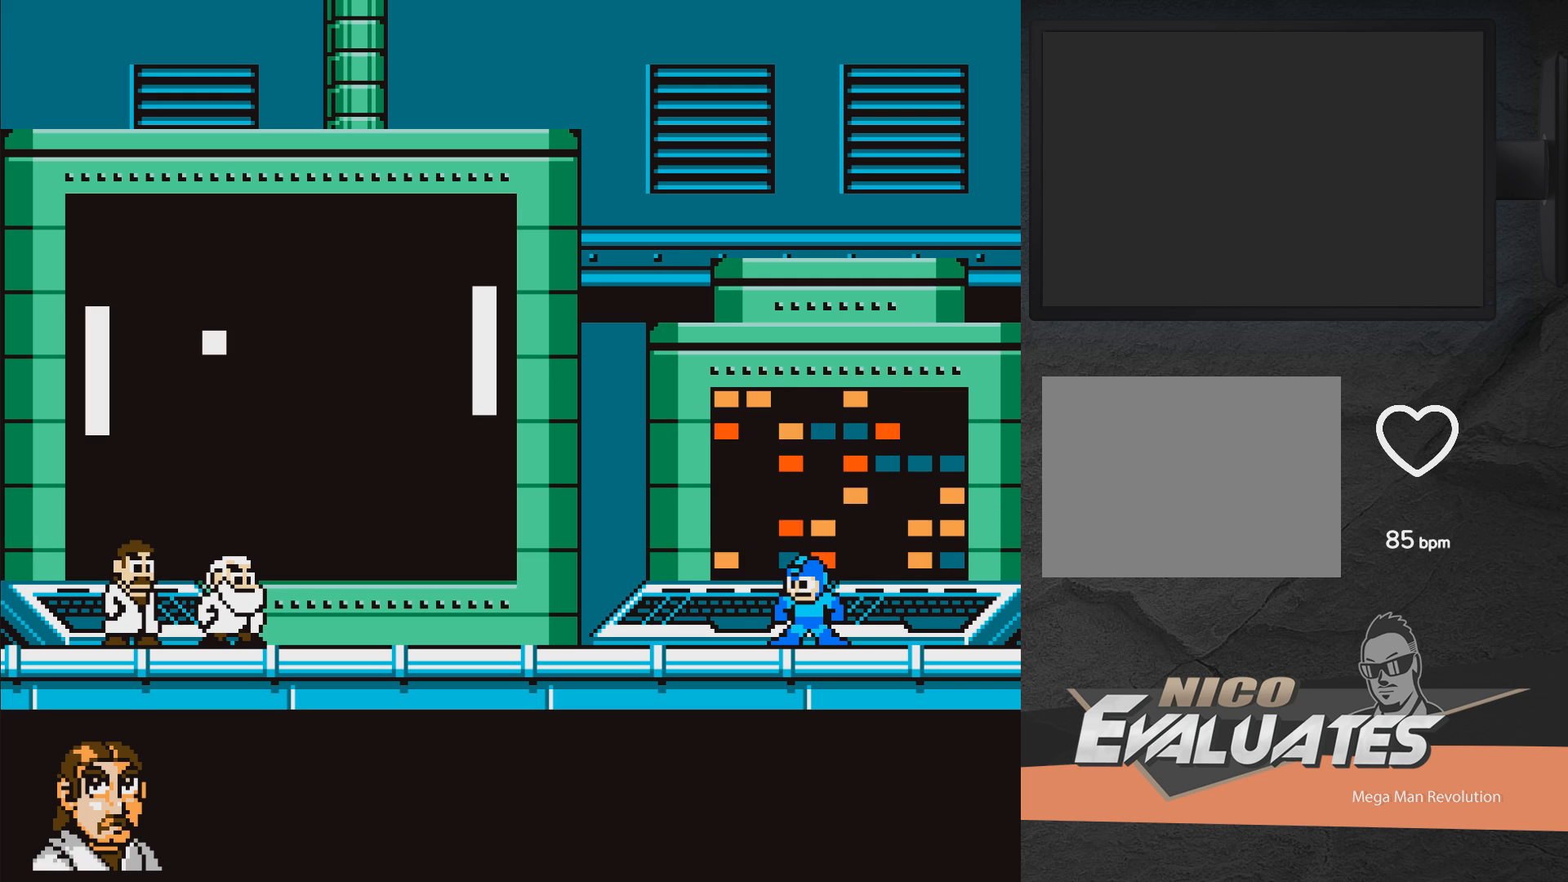
{"buttons": [], "right_stick": "center", "events": [[350, "X", "down"], [433, "X", "up"]]}
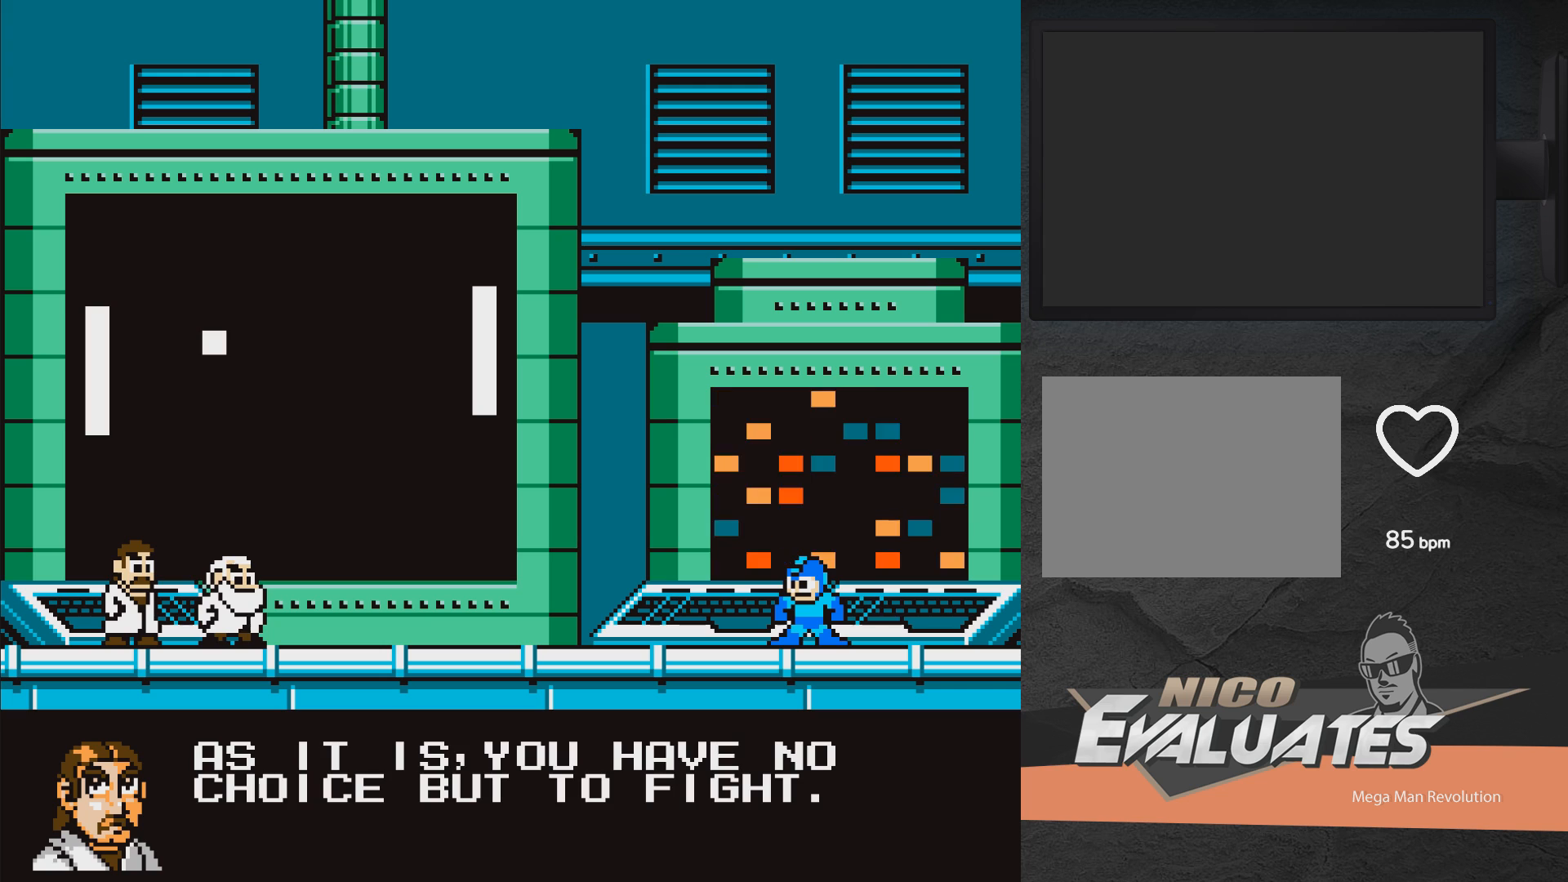
{"buttons": [], "right_stick": "center", "events": []}
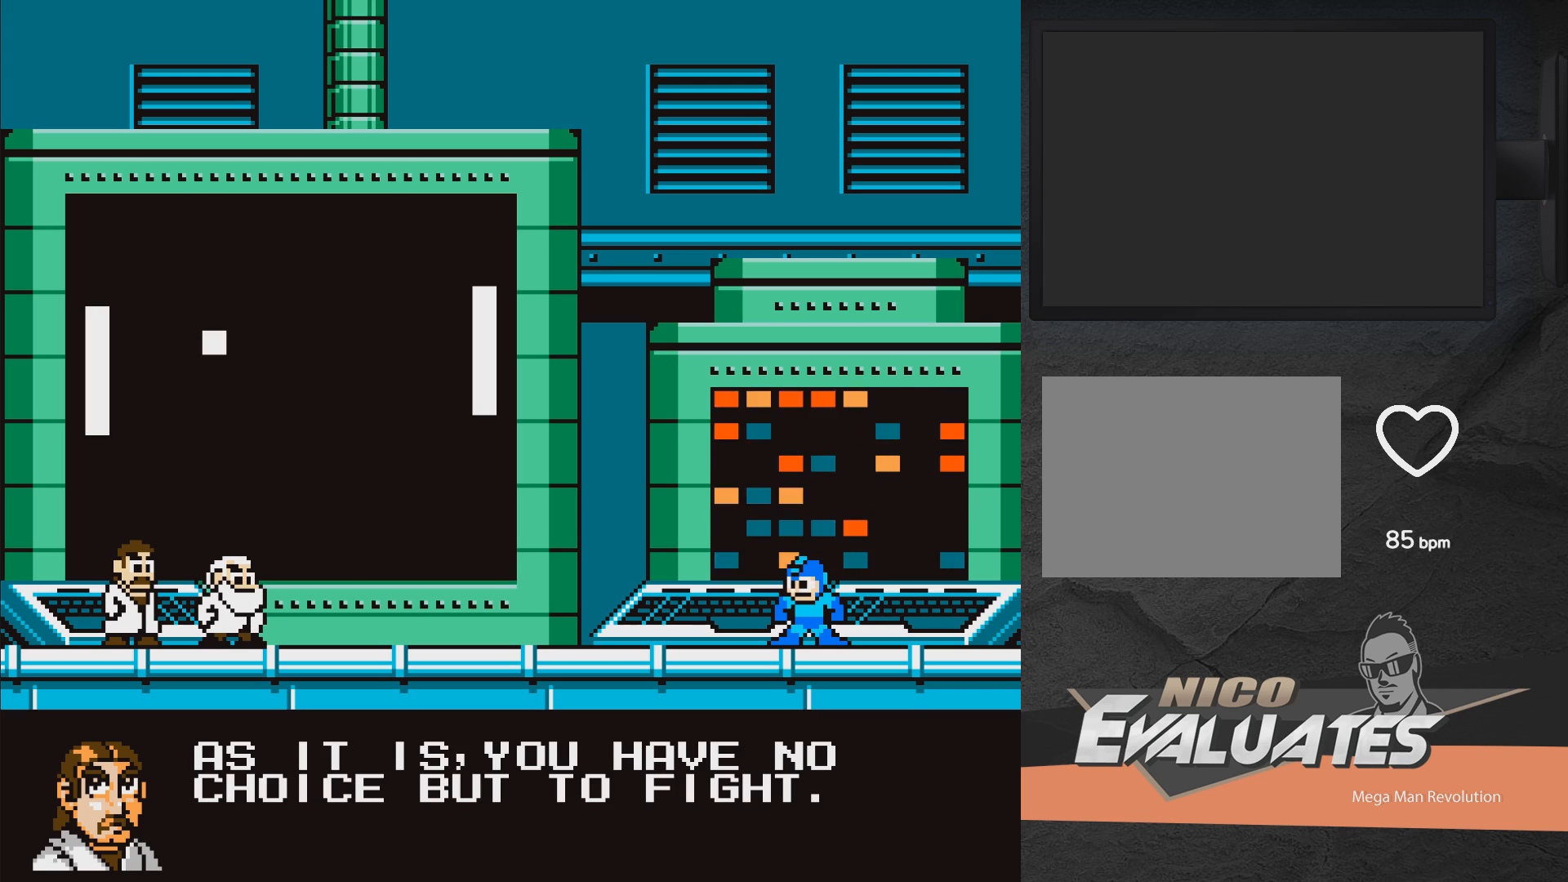
{"buttons": [], "right_stick": "center", "events": []}
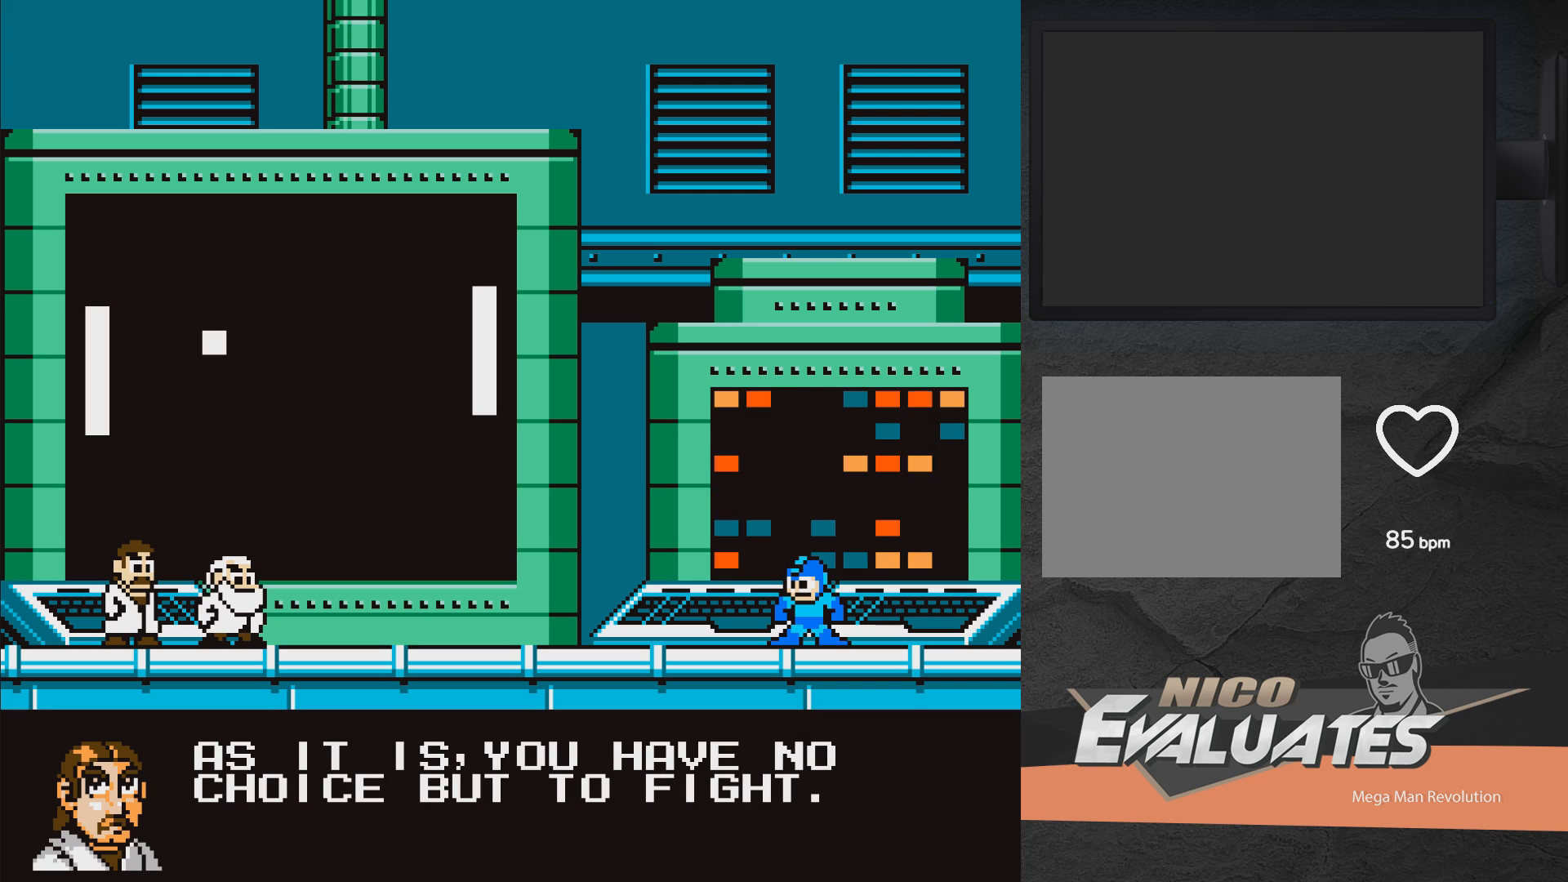
{"buttons": [], "right_stick": "center", "events": []}
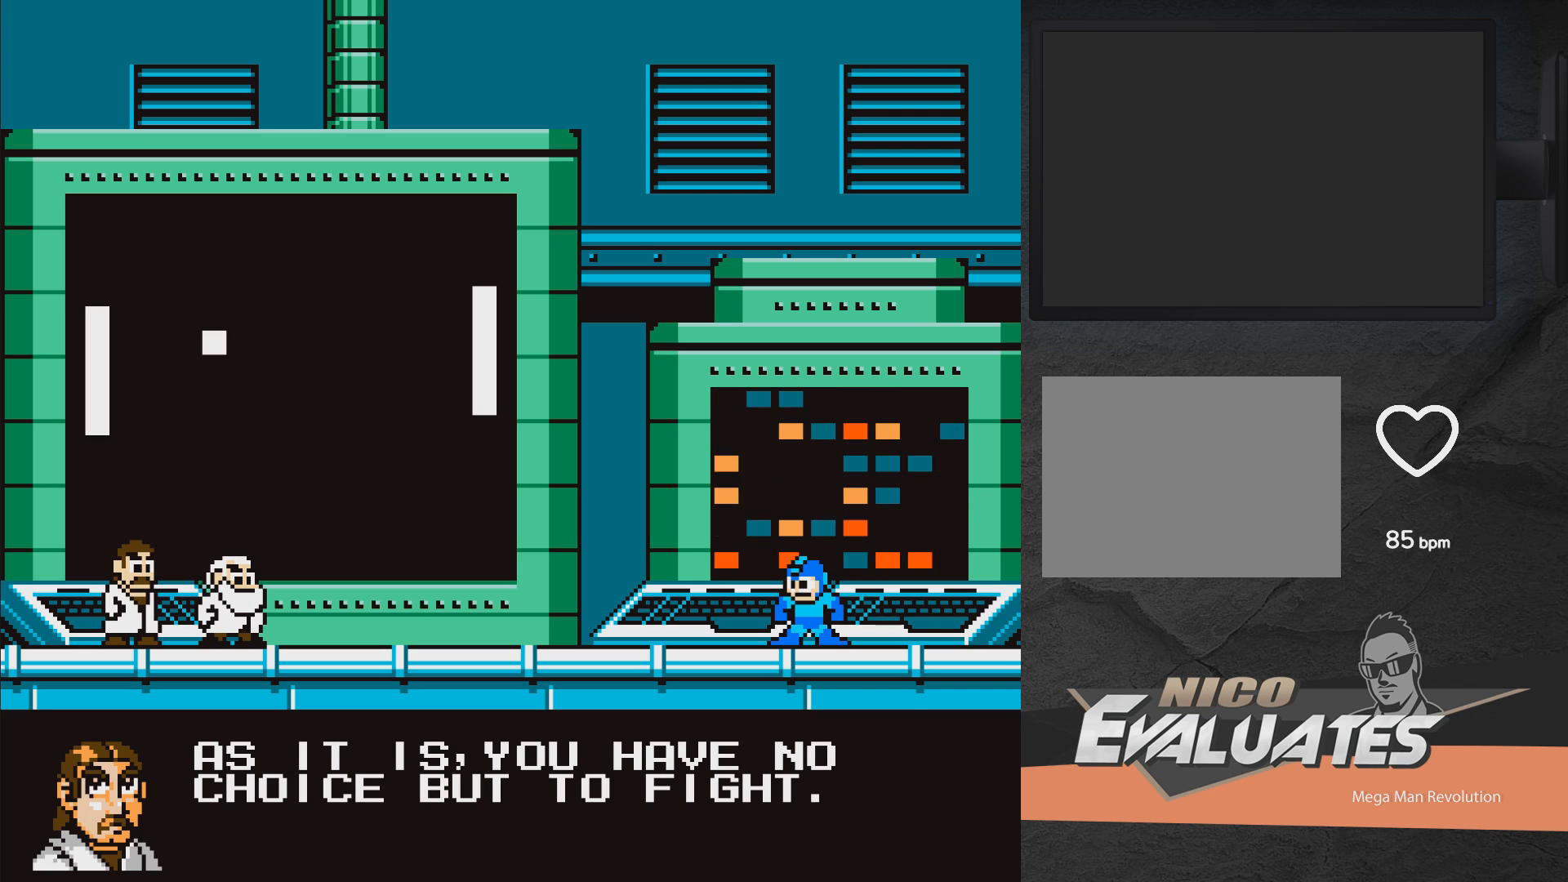
{"buttons": [], "right_stick": "center", "events": []}
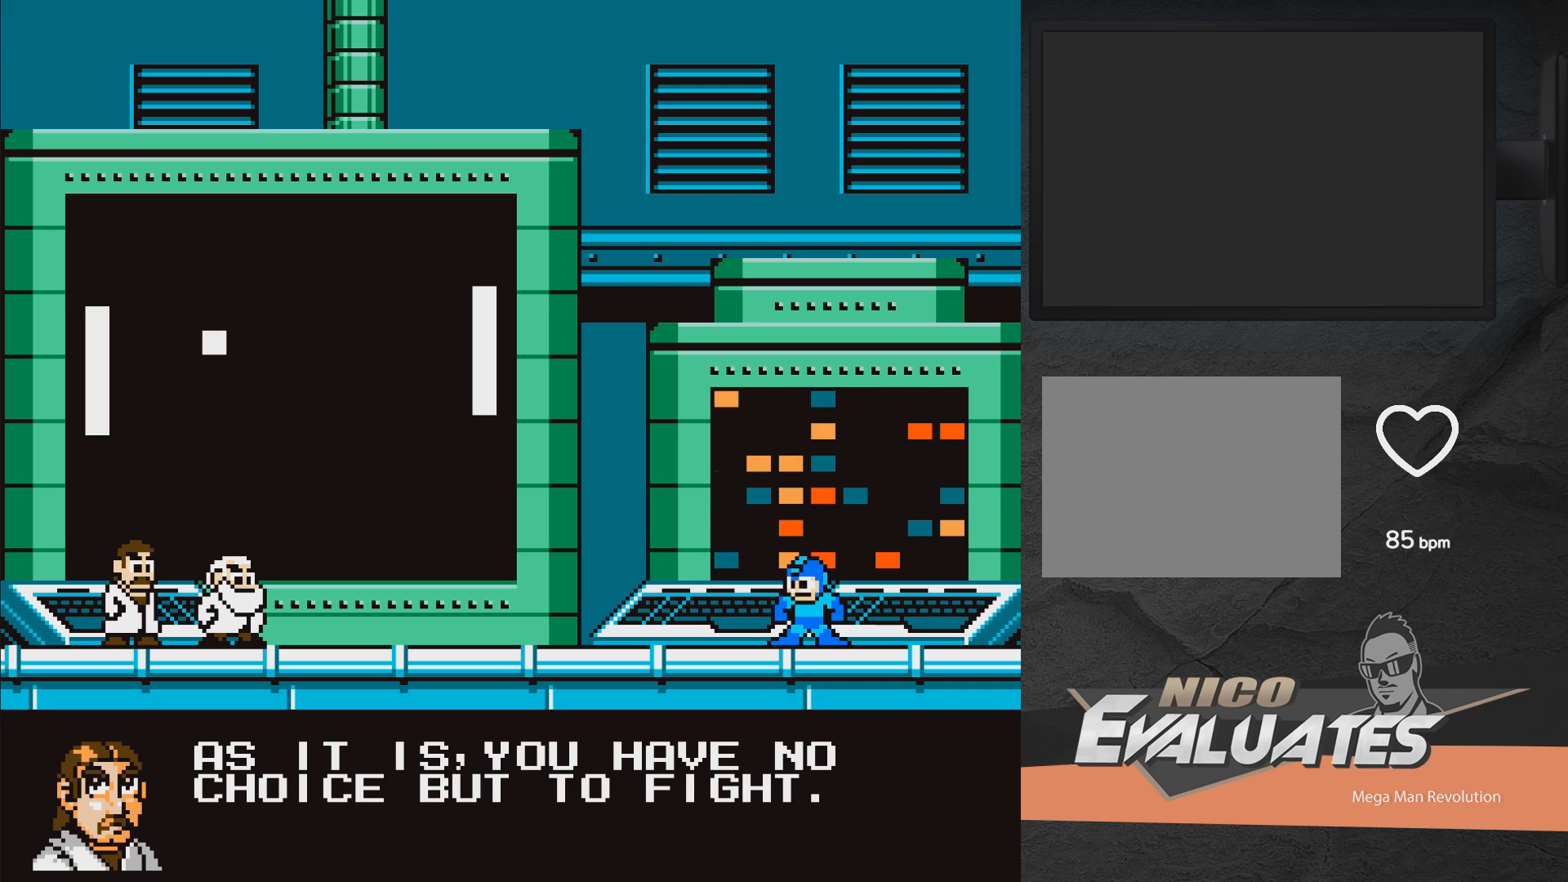
{"buttons": [], "right_stick": "center", "events": [[117, "X", "down"], [183, "X", "up"]]}
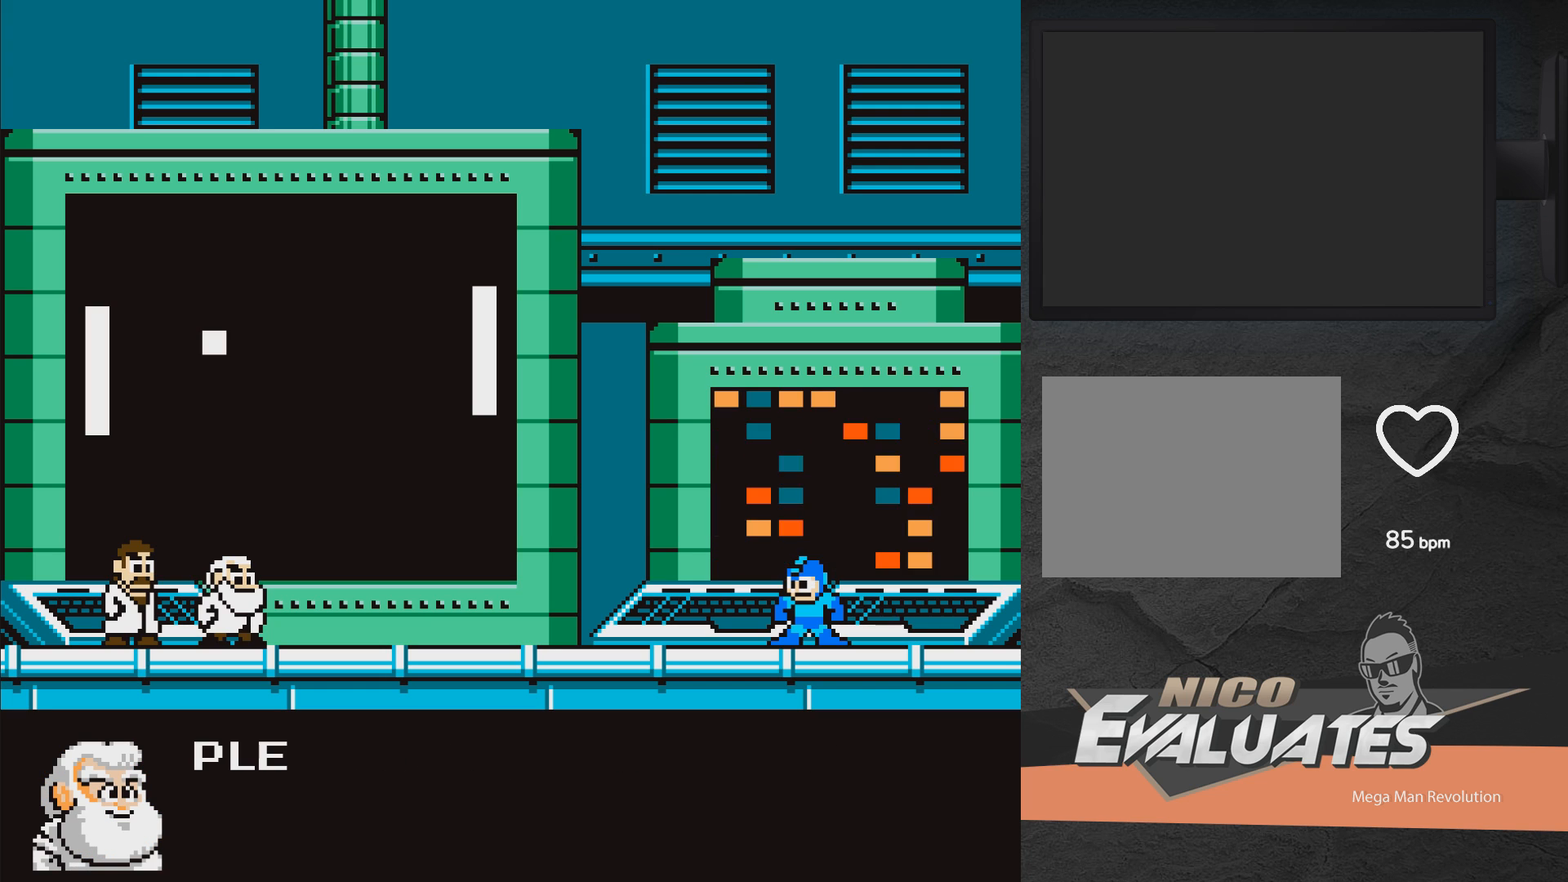
{"buttons": [], "right_stick": "center", "events": [[183, "X", "down"], [283, "X", "up"]]}